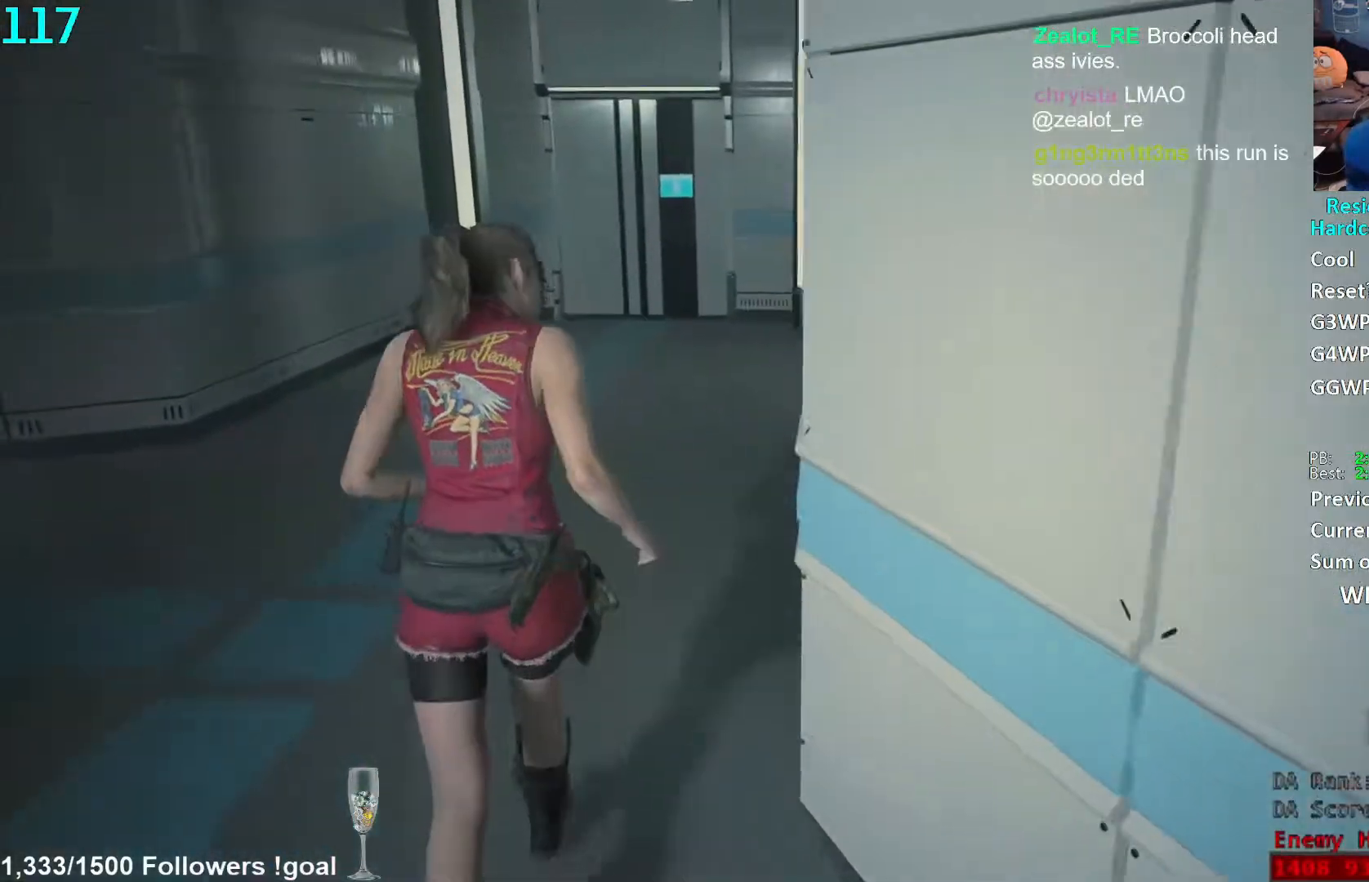
Gameplay with a controller (Xbox layout); each line is a JSON object with the inputs held at the frame after it. "events" lists button and stick changes between this image and that frame as [ms after this image, input, new state], when the widget could be followed in between. Not read: R3 START.
{"buttons": [], "left_stick": "up", "right_stick": "center", "events": []}
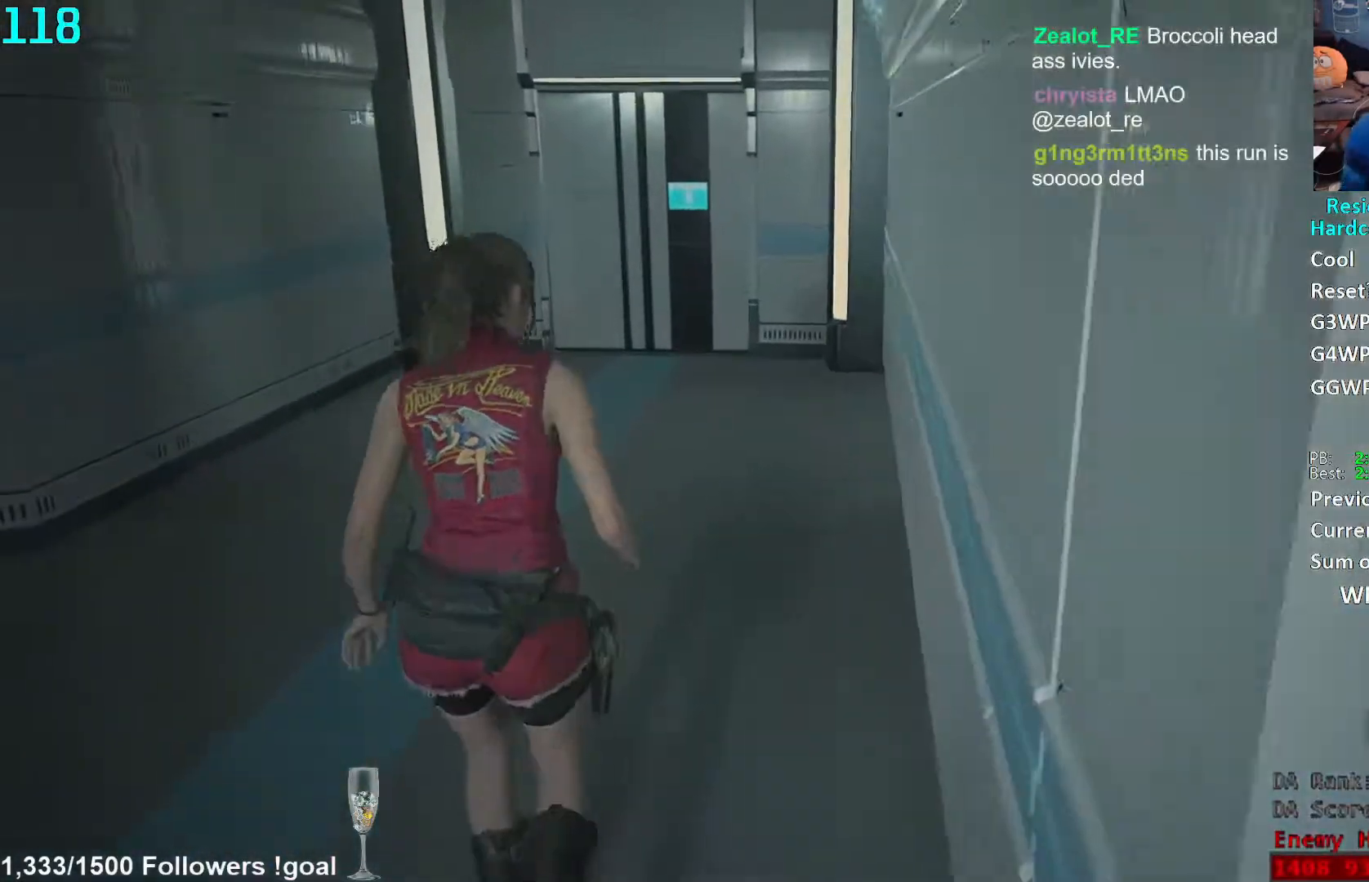
{"buttons": [], "left_stick": "up", "right_stick": "center", "events": []}
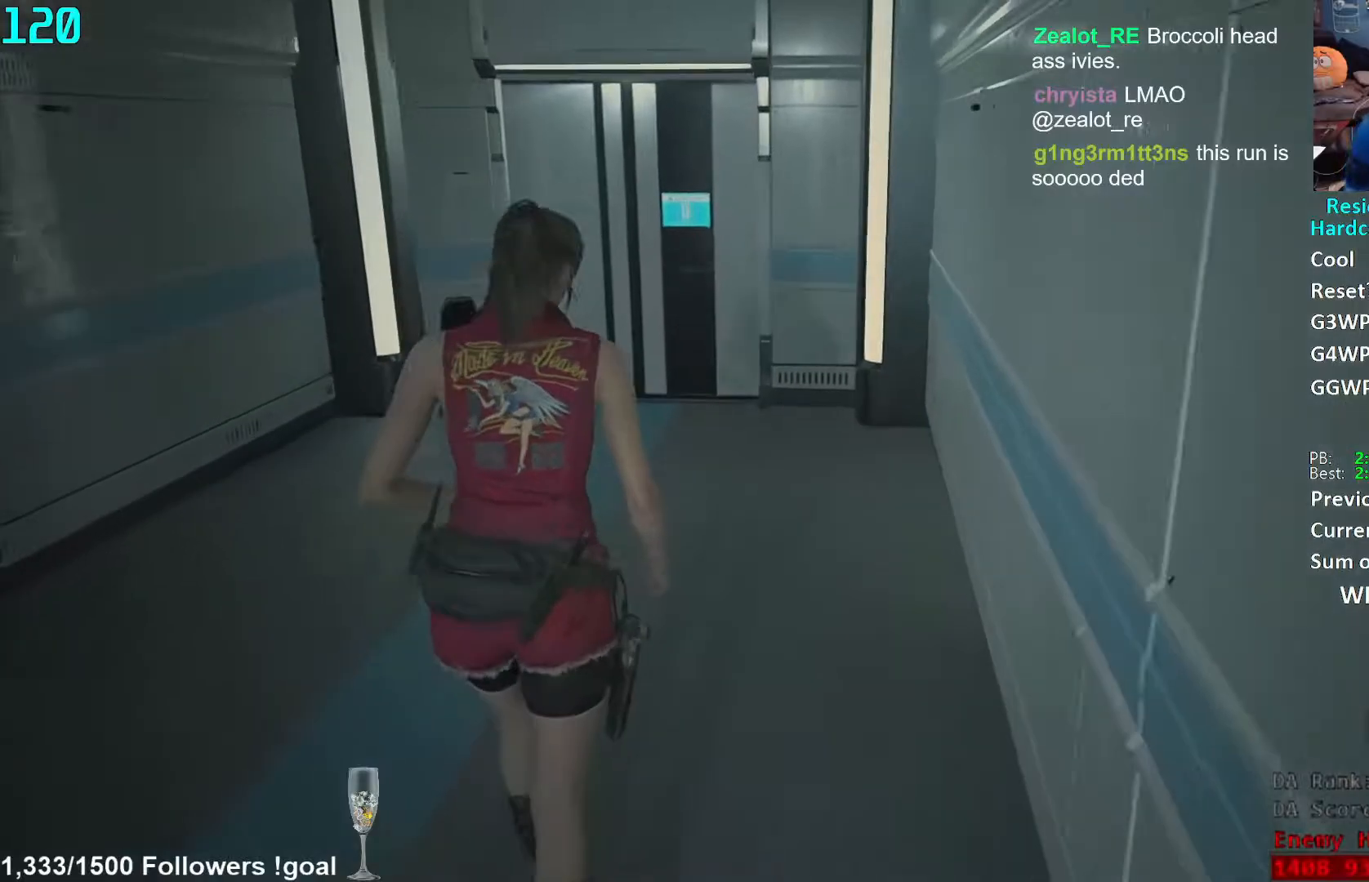
{"buttons": [], "left_stick": "up", "right_stick": "center", "events": []}
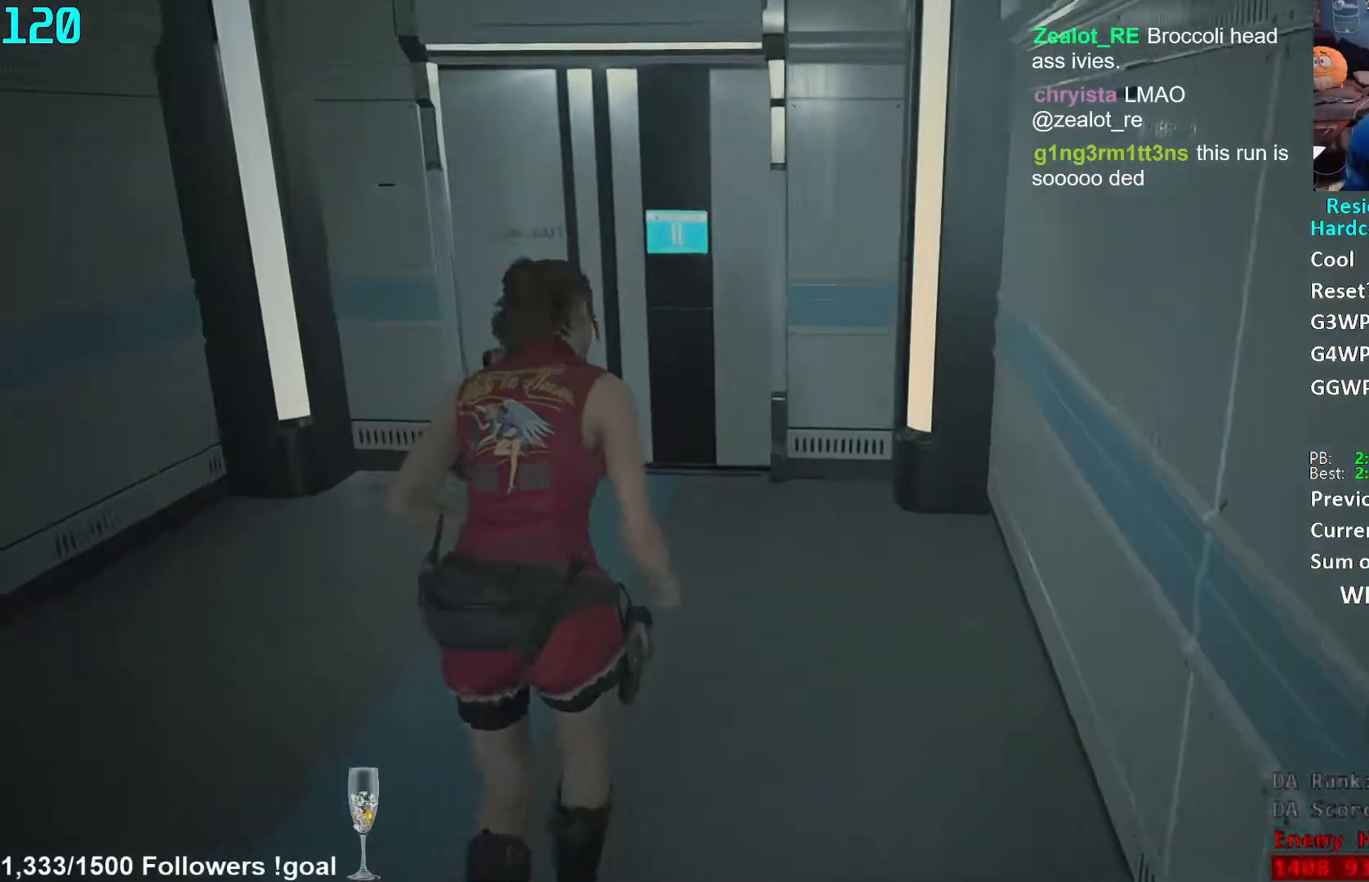
{"buttons": [], "left_stick": "up", "right_stick": "center", "events": []}
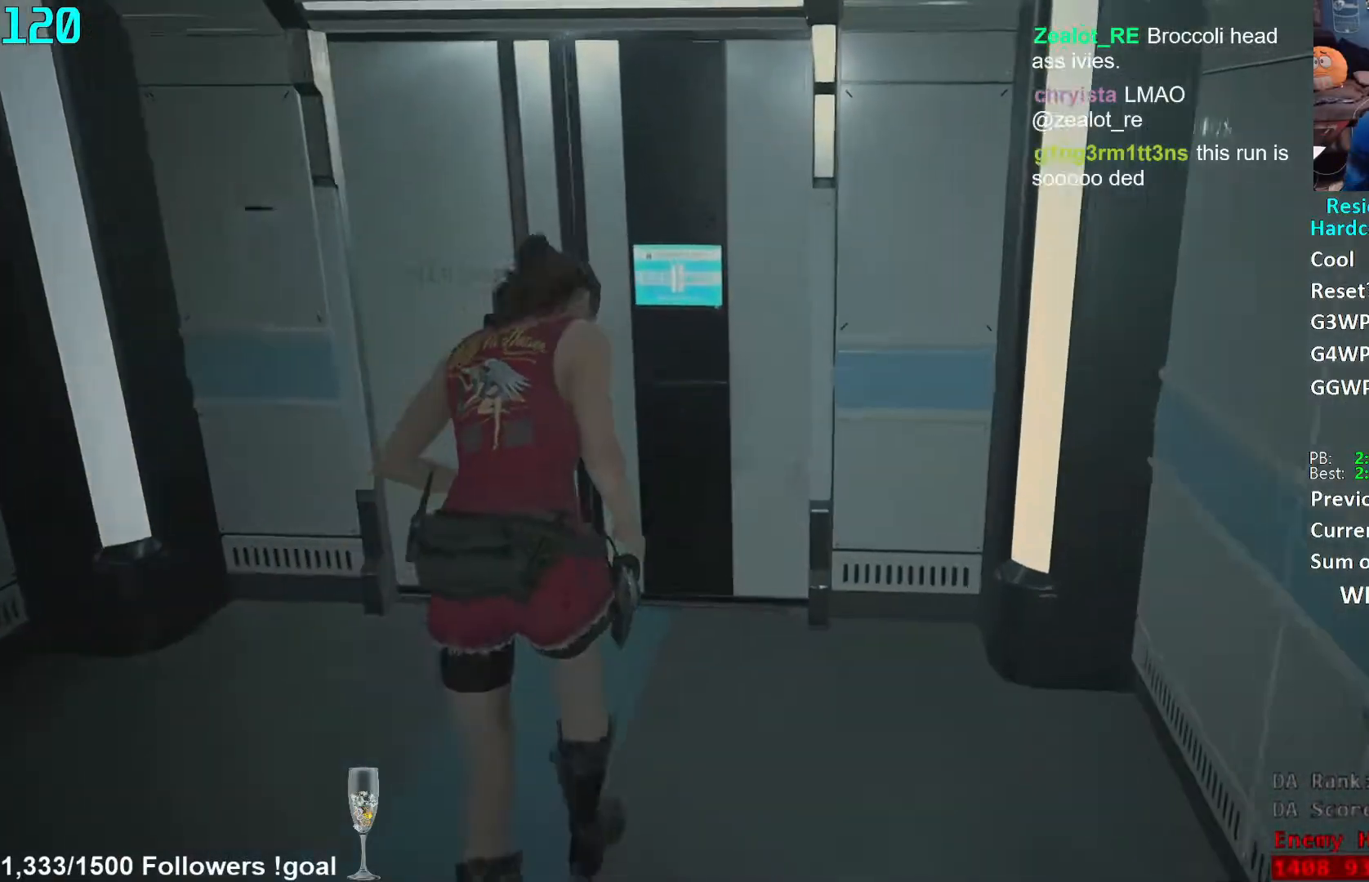
{"buttons": [], "left_stick": "up", "right_stick": "center", "events": []}
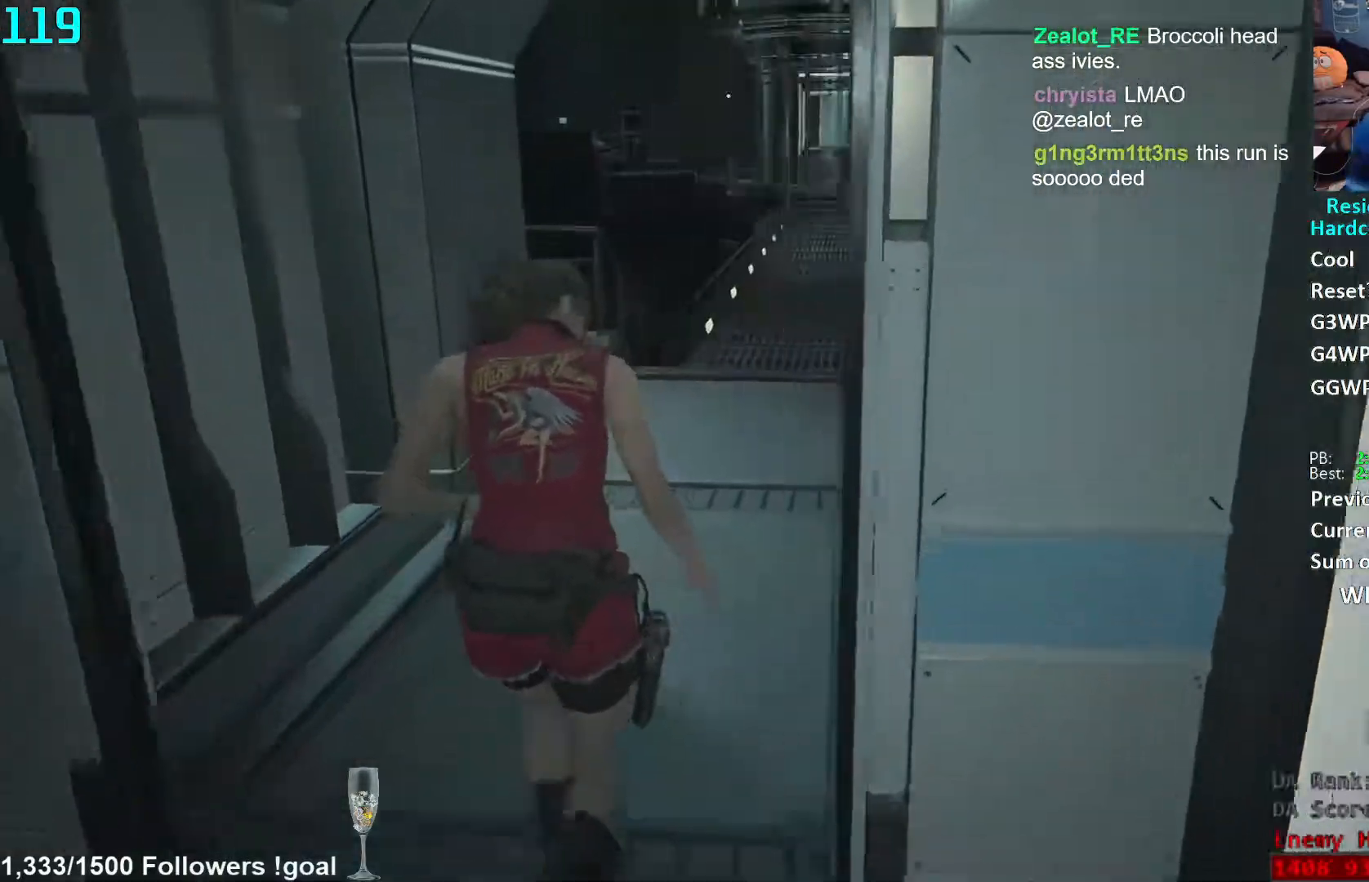
{"buttons": [], "left_stick": "up", "right_stick": "center", "events": []}
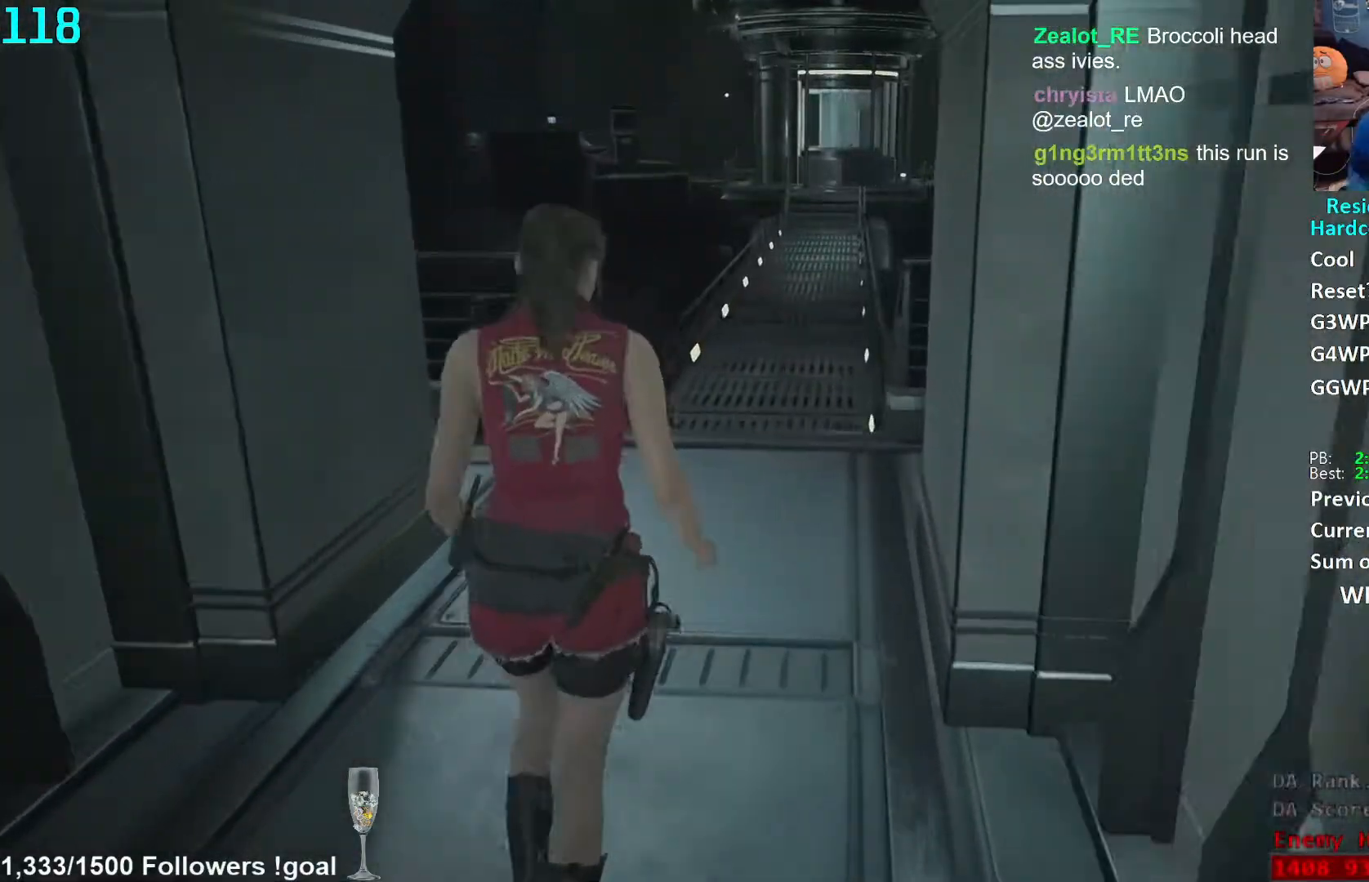
{"buttons": [], "left_stick": "up", "right_stick": "center", "events": []}
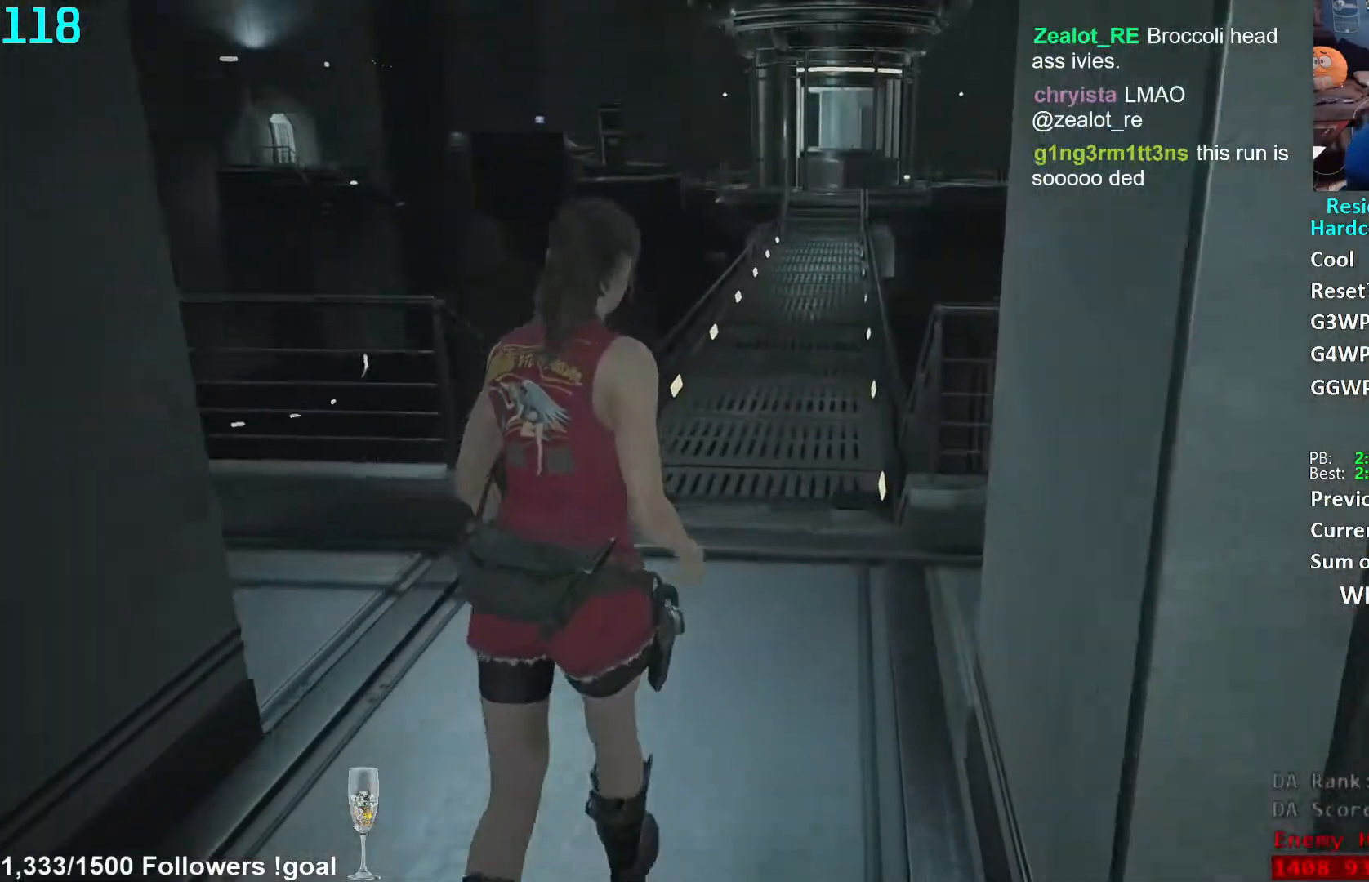
{"buttons": [], "left_stick": "up", "right_stick": "center", "events": []}
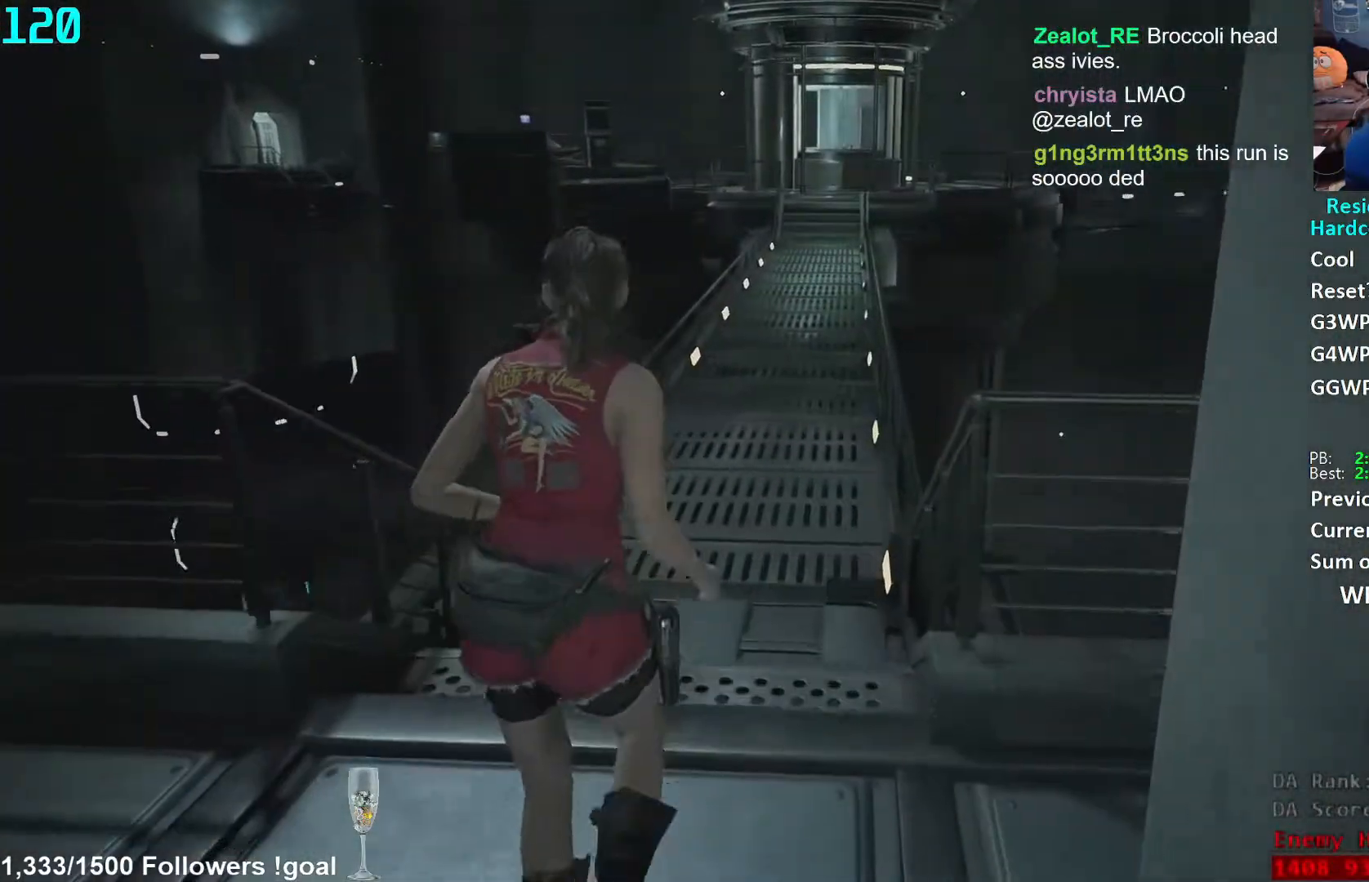
{"buttons": [], "left_stick": "up", "right_stick": "center", "events": [[33, "right_stick", "down"], [250, "right_stick", "center"], [383, "L1", "down"], [433, "L1", "up"]]}
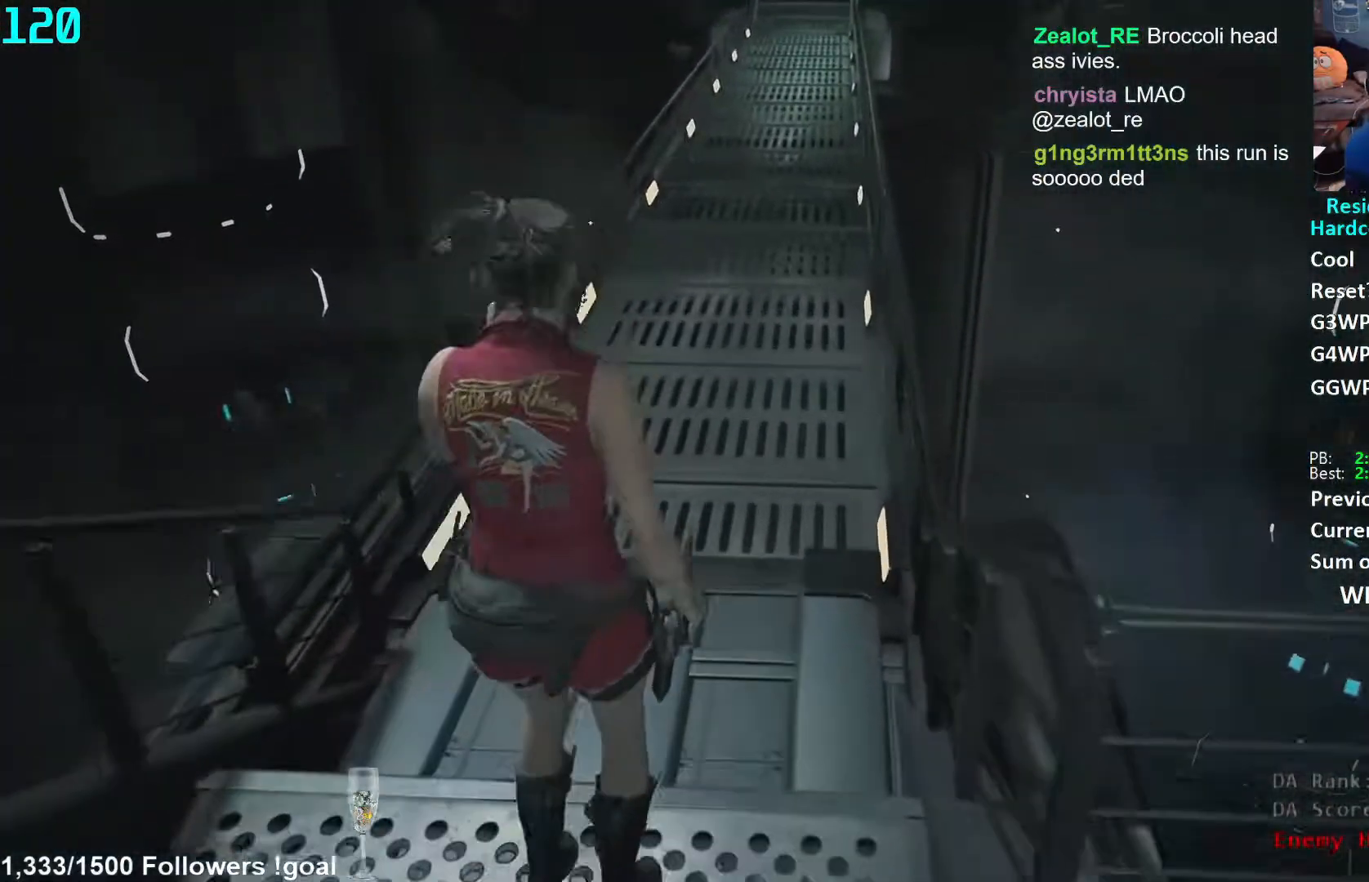
{"buttons": [], "left_stick": "up", "right_stick": "center", "events": [[333, "right_stick", "up"], [483, "right_stick", "center"]]}
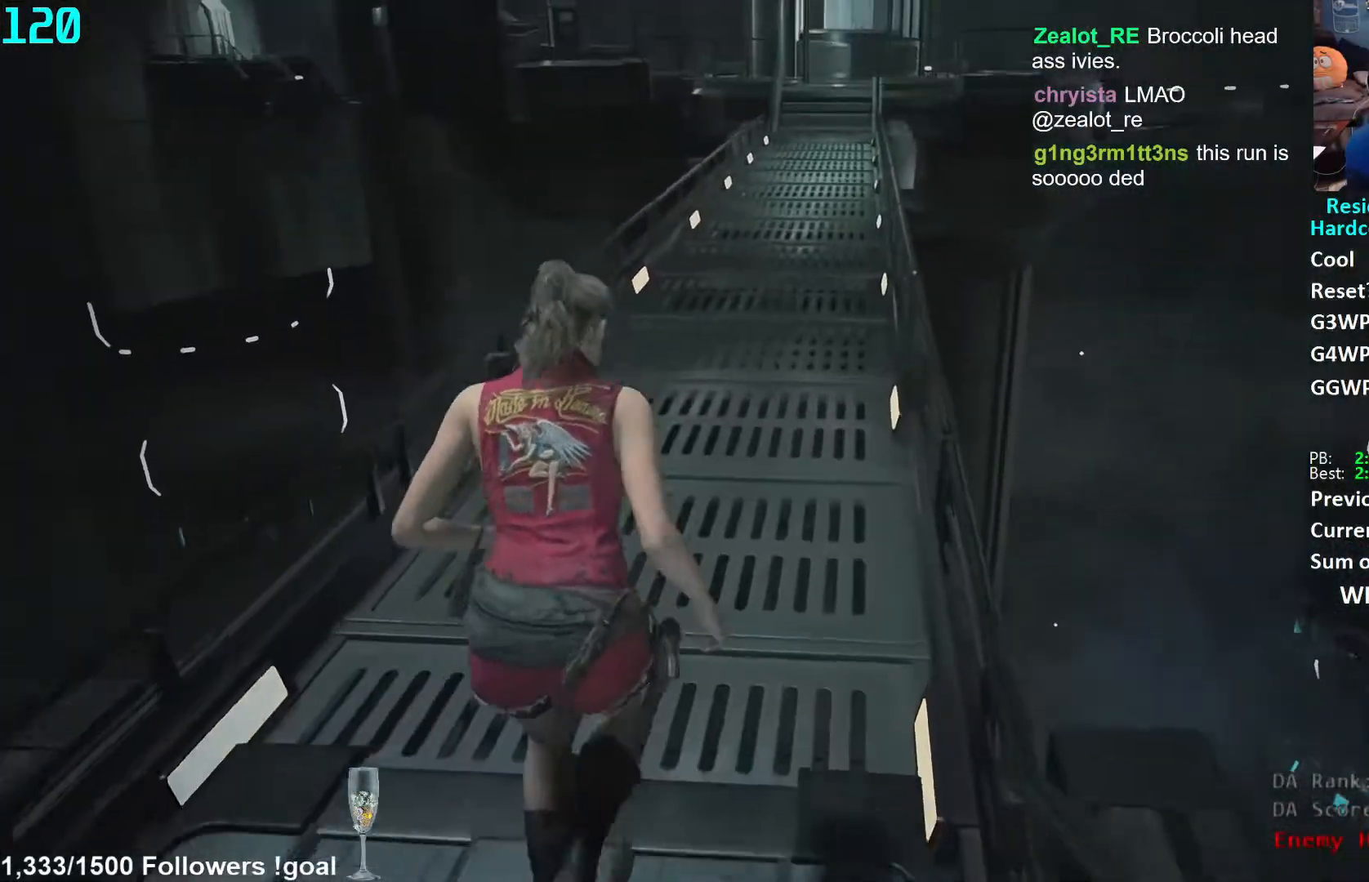
{"buttons": [], "left_stick": "up", "right_stick": "center", "events": [[283, "right_stick", "up"], [383, "right_stick", "center"]]}
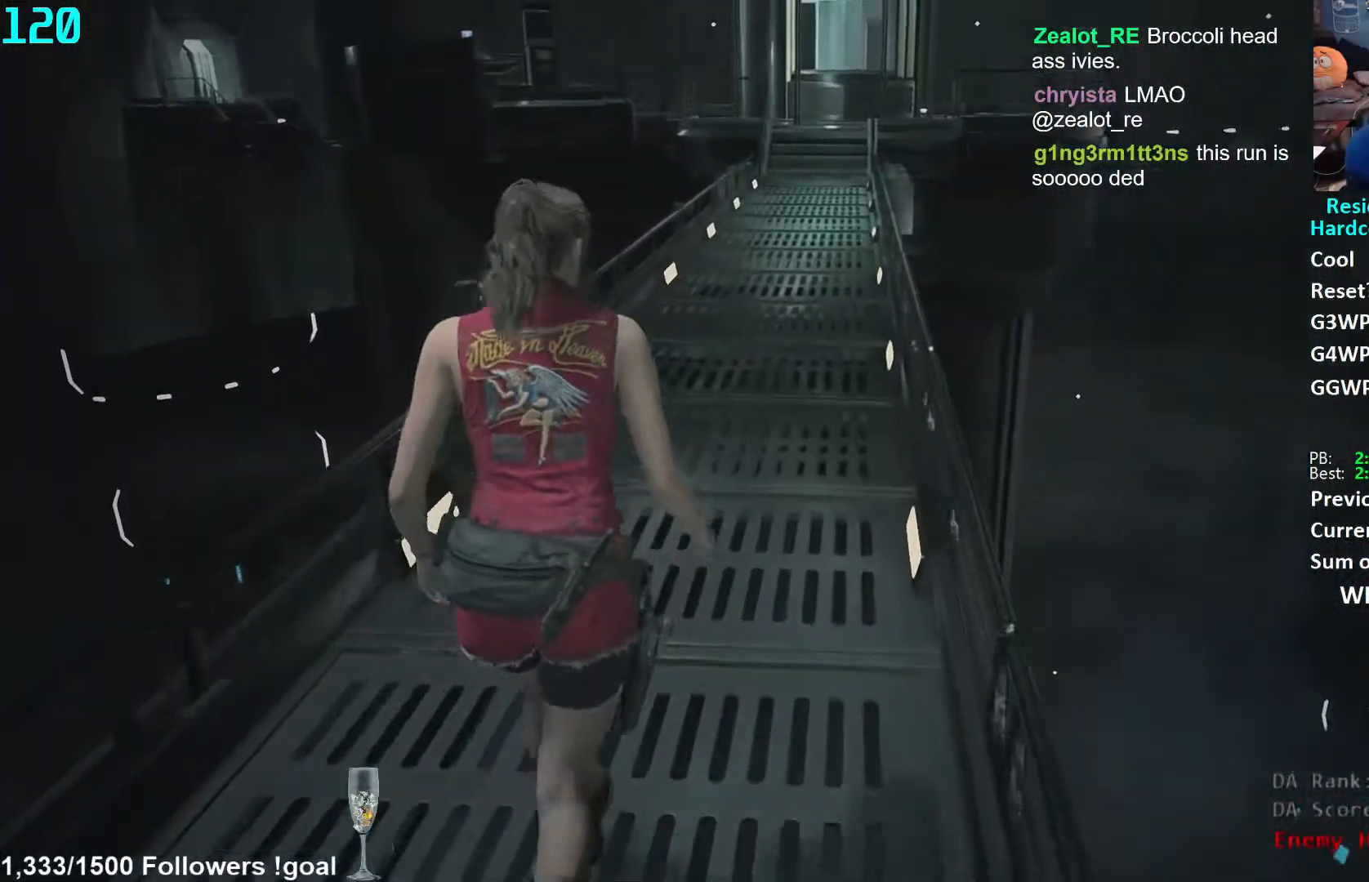
{"buttons": [], "left_stick": "up", "right_stick": "center", "events": []}
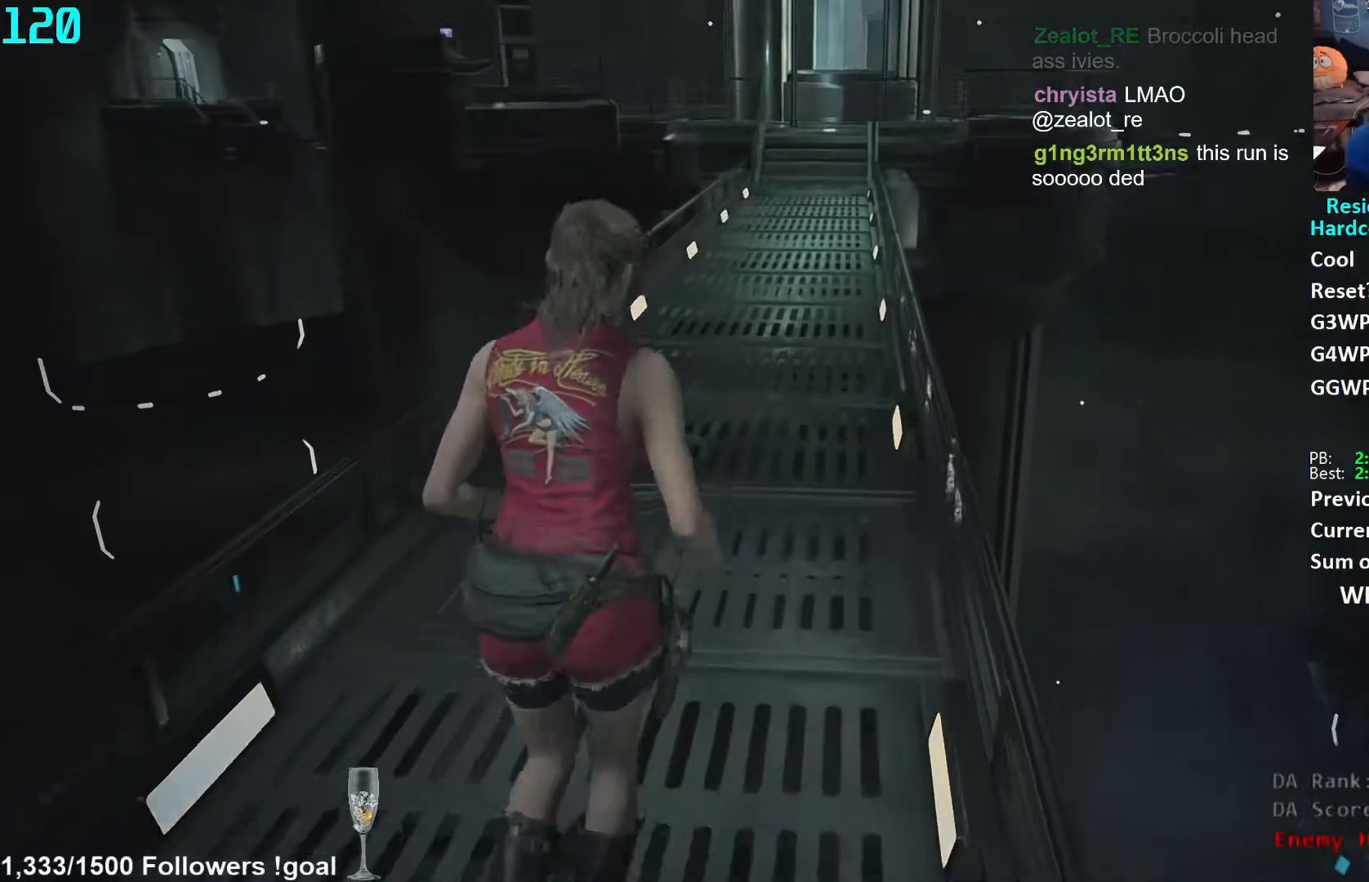
{"buttons": [], "left_stick": "up", "right_stick": "center", "events": []}
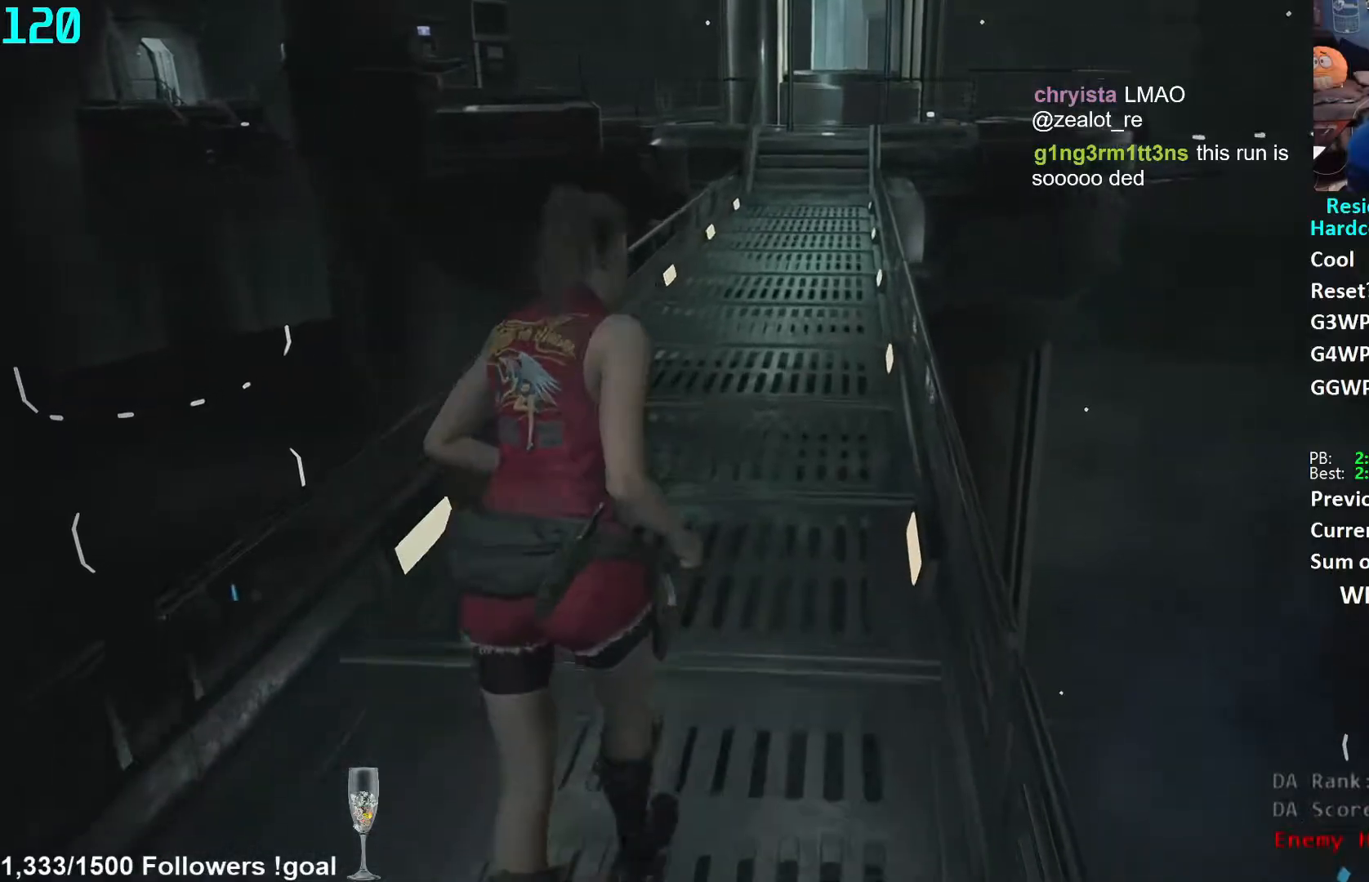
{"buttons": [], "left_stick": "up", "right_stick": "center", "events": [[283, "right_stick", "right"], [400, "right_stick", "center"]]}
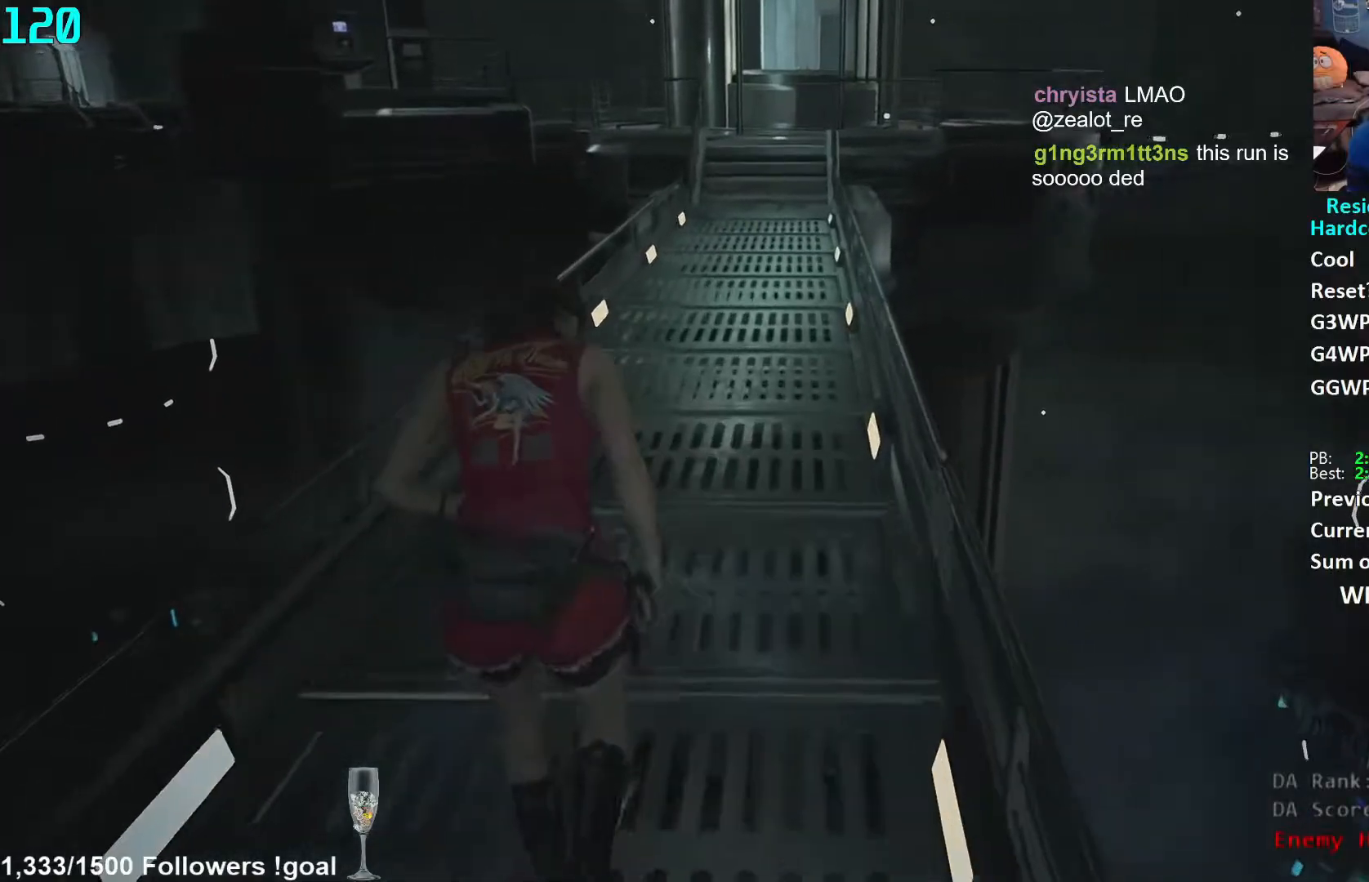
{"buttons": [], "left_stick": "up", "right_stick": "center", "events": []}
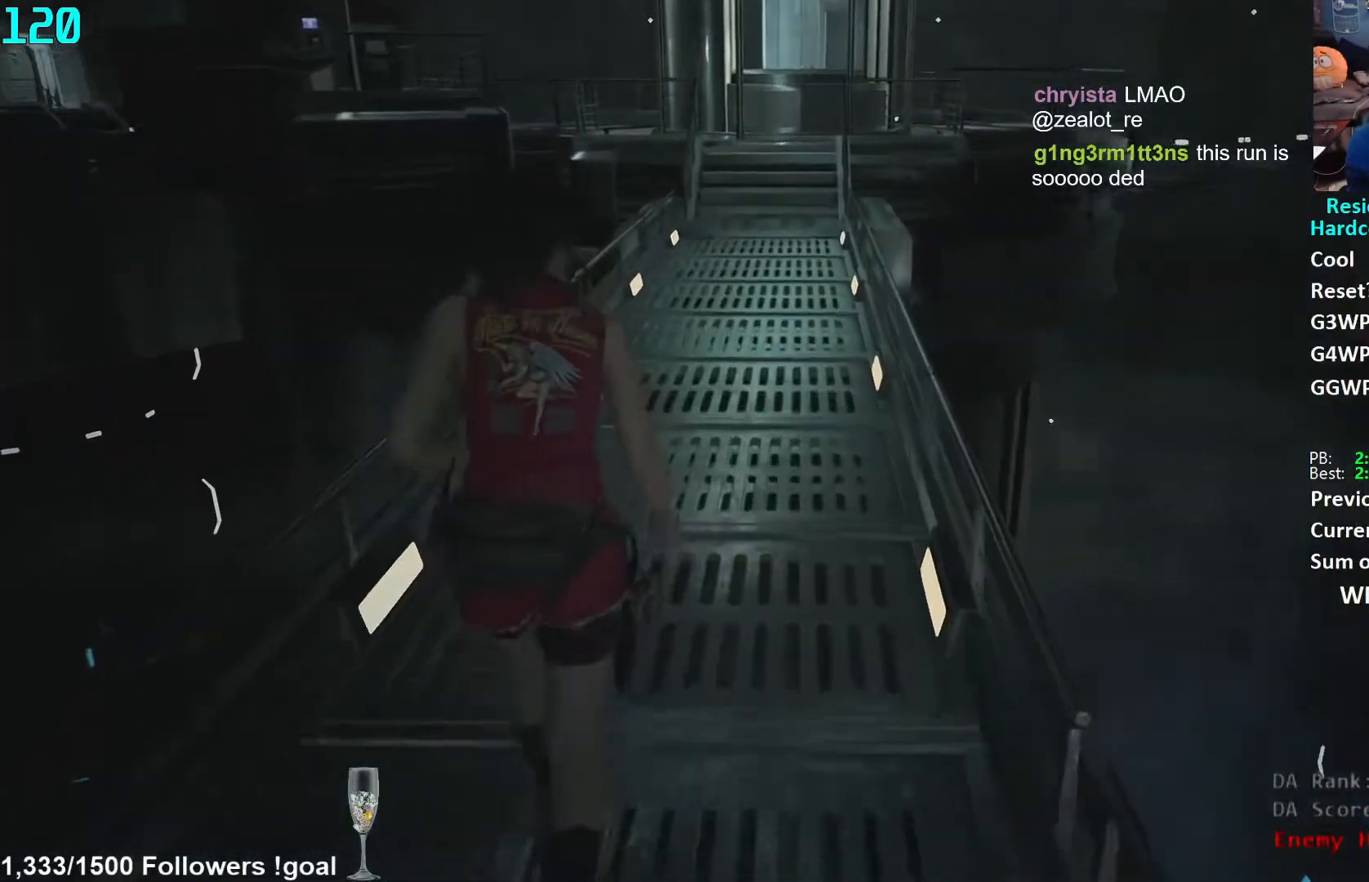
{"buttons": [], "left_stick": "up", "right_stick": "center", "events": []}
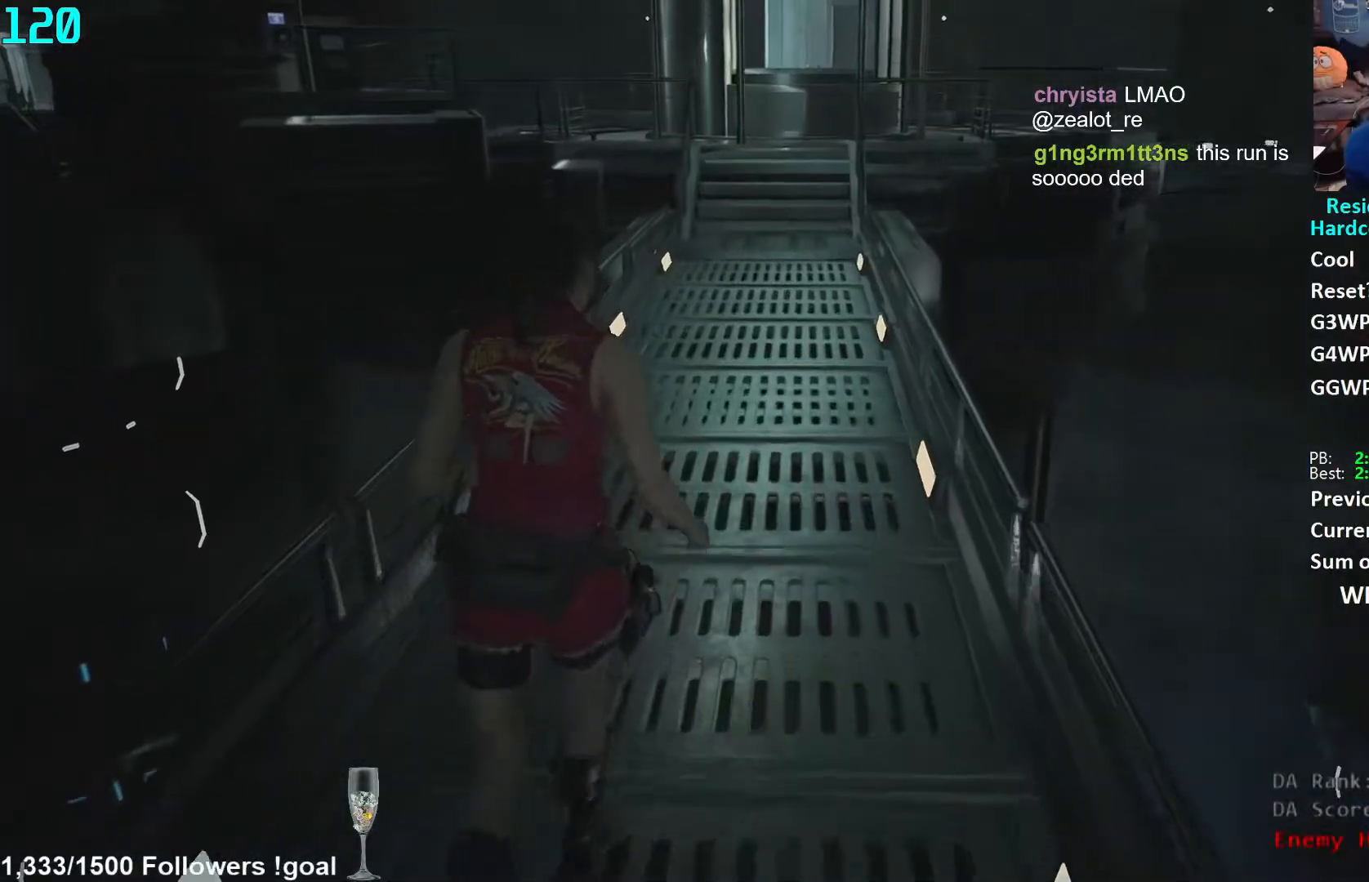
{"buttons": [], "left_stick": "up", "right_stick": "center", "events": []}
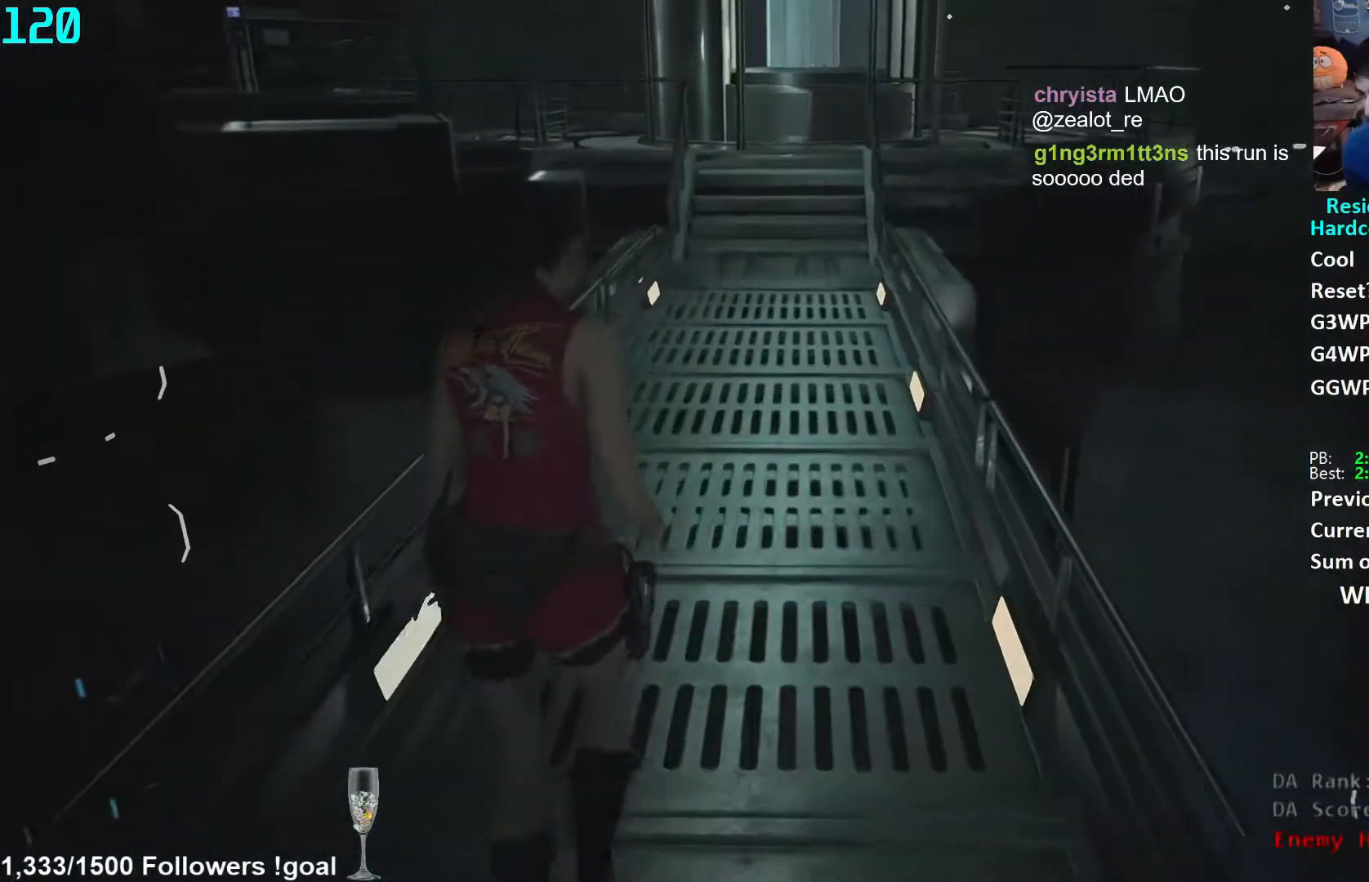
{"buttons": [], "left_stick": "up", "right_stick": "center", "events": []}
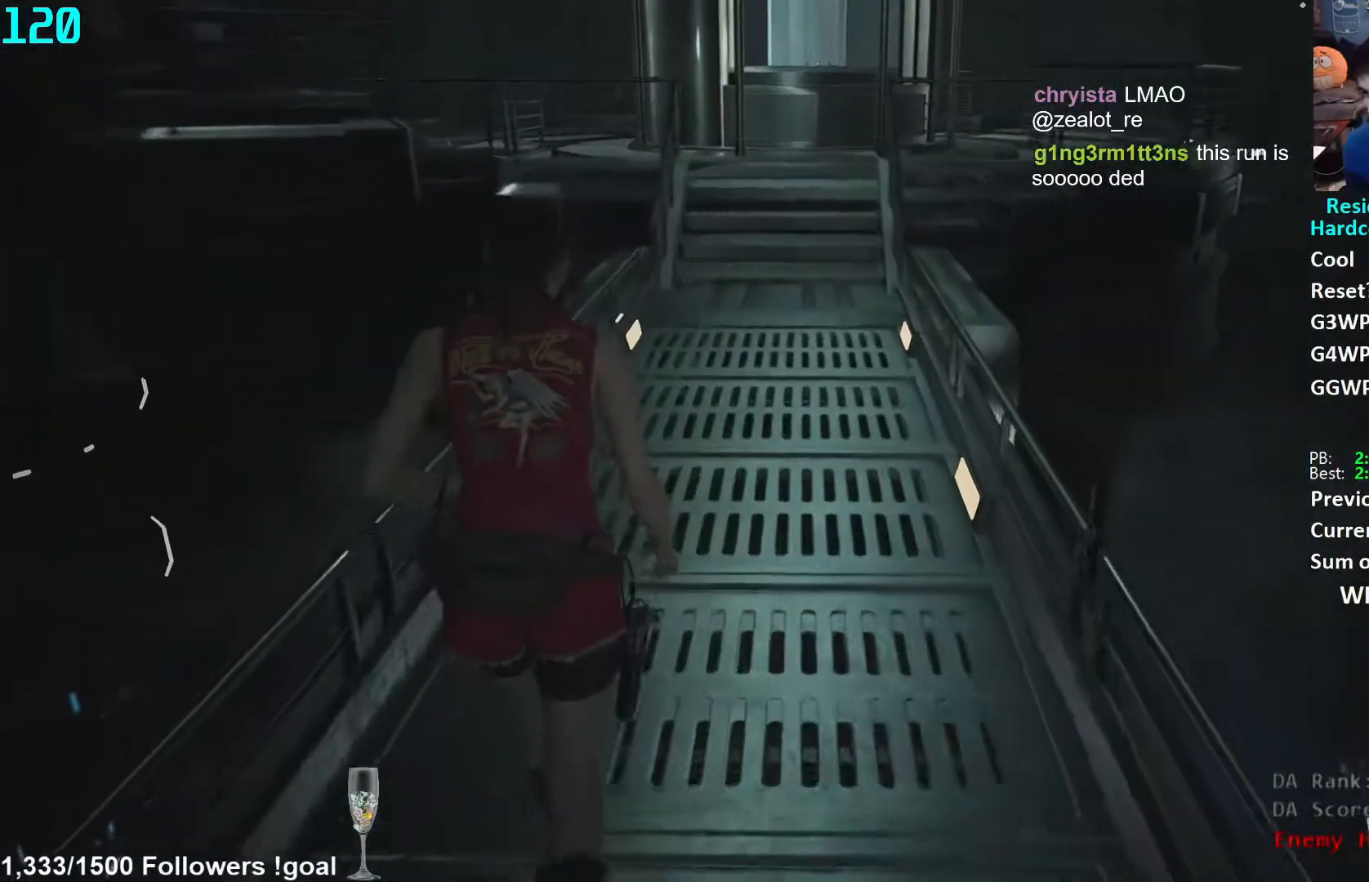
{"buttons": [], "left_stick": "up", "right_stick": "center", "events": []}
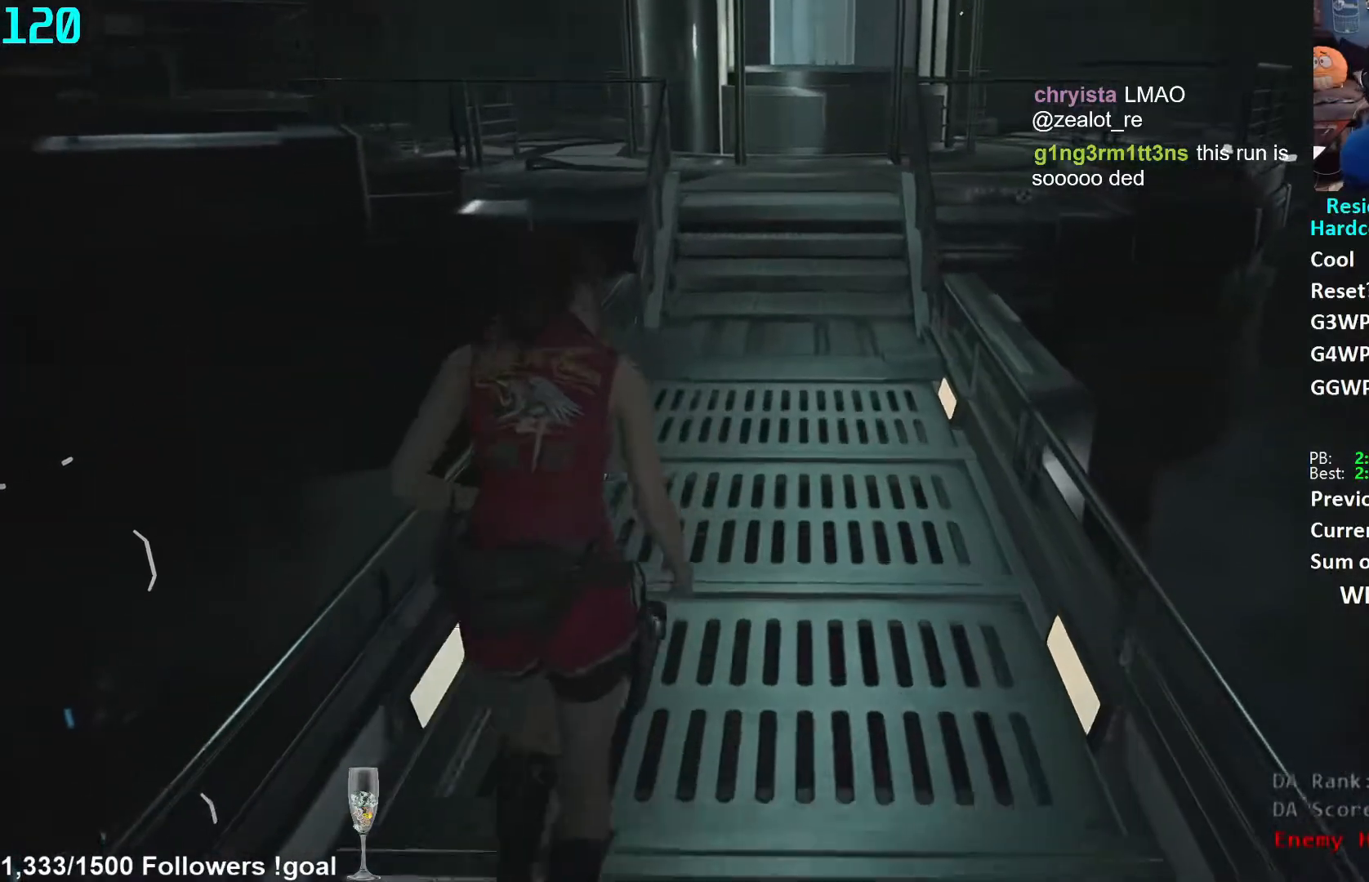
{"buttons": [], "left_stick": "up", "right_stick": "down-right", "events": [[100, "right_stick", "down-right"]]}
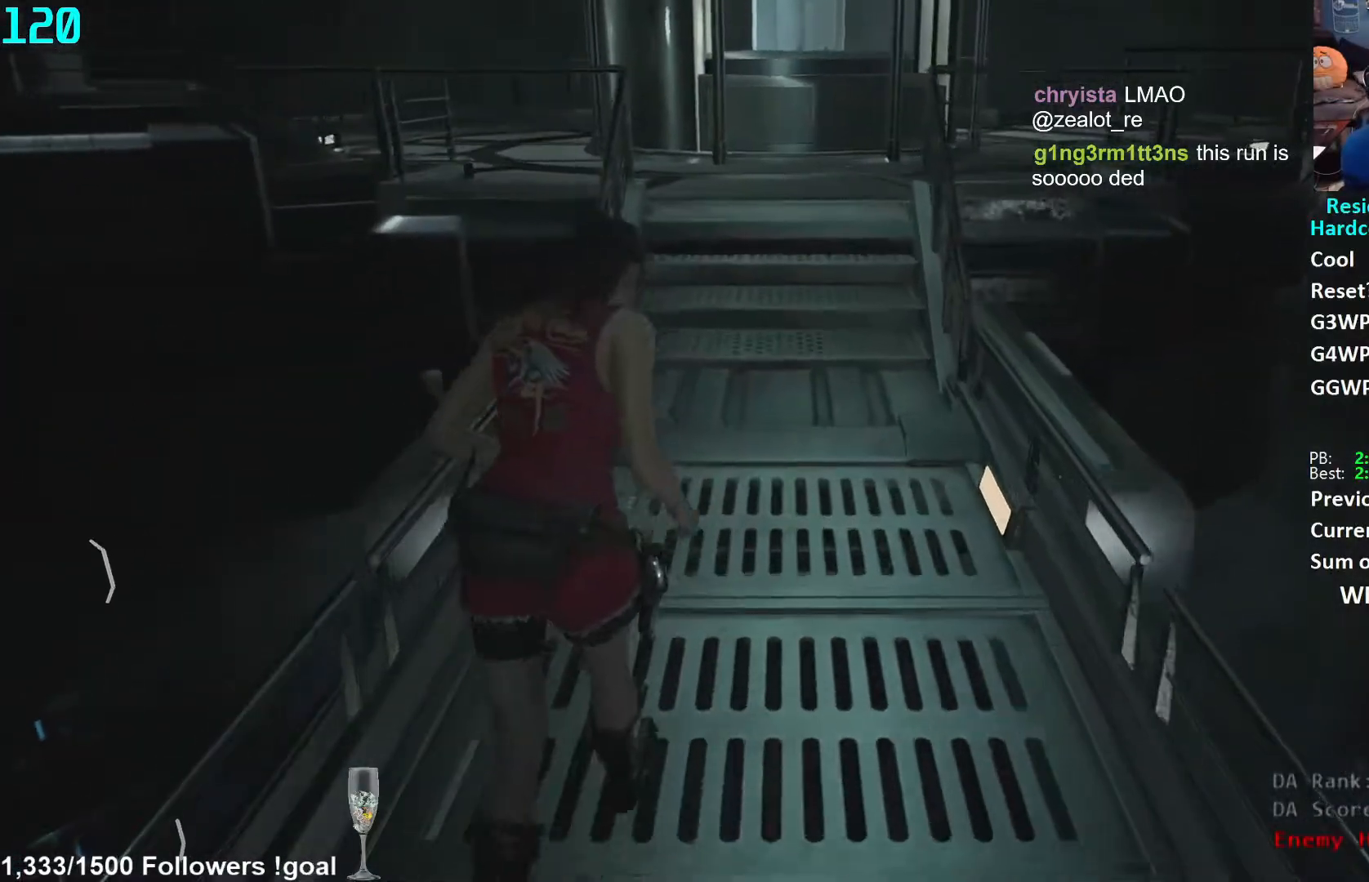
{"buttons": [], "left_stick": "up", "right_stick": "center", "events": [[33, "right_stick", "center"]]}
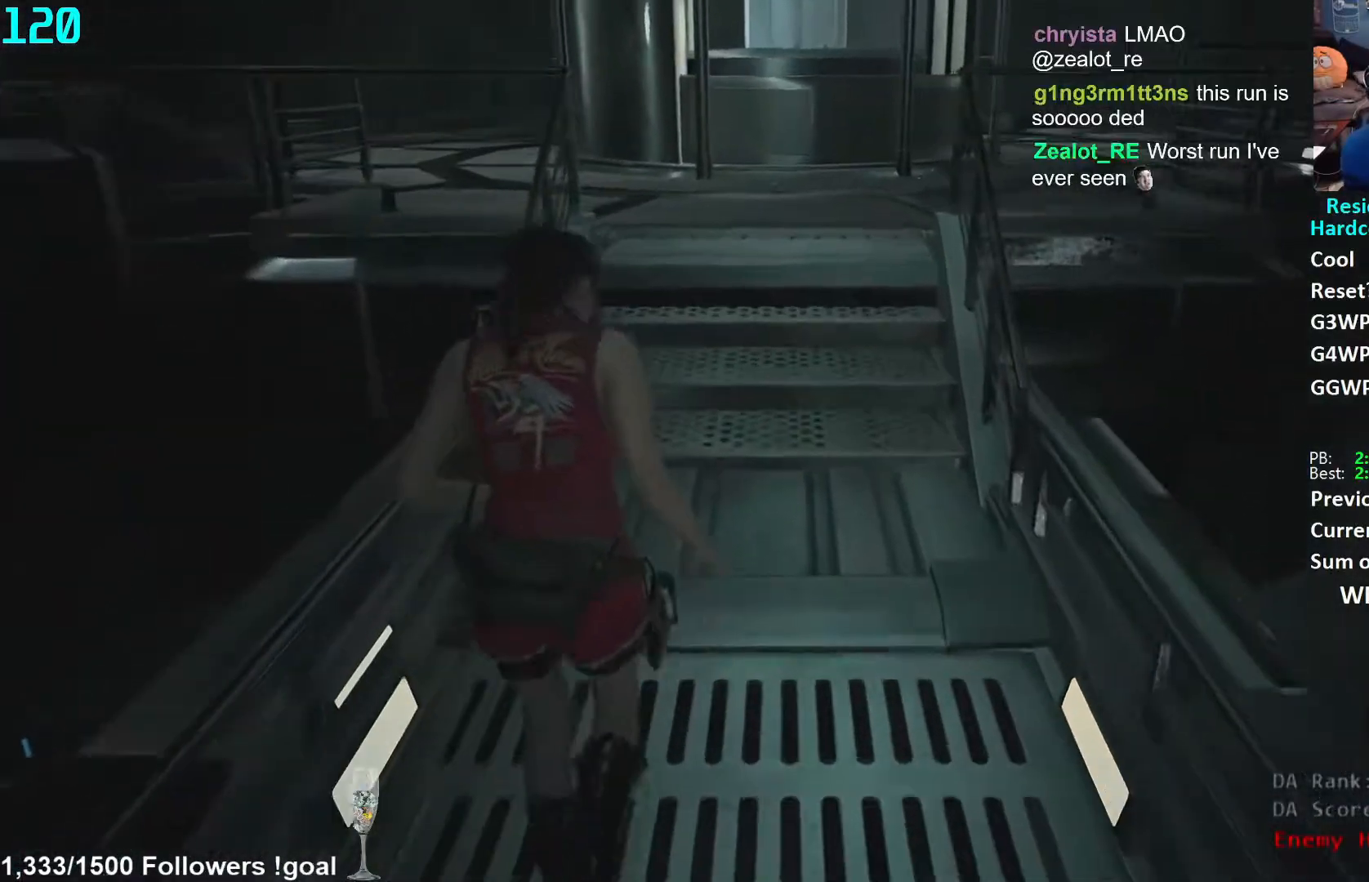
{"buttons": [], "left_stick": "up", "right_stick": "down-left", "events": [[83, "right_stick", "down-left"]]}
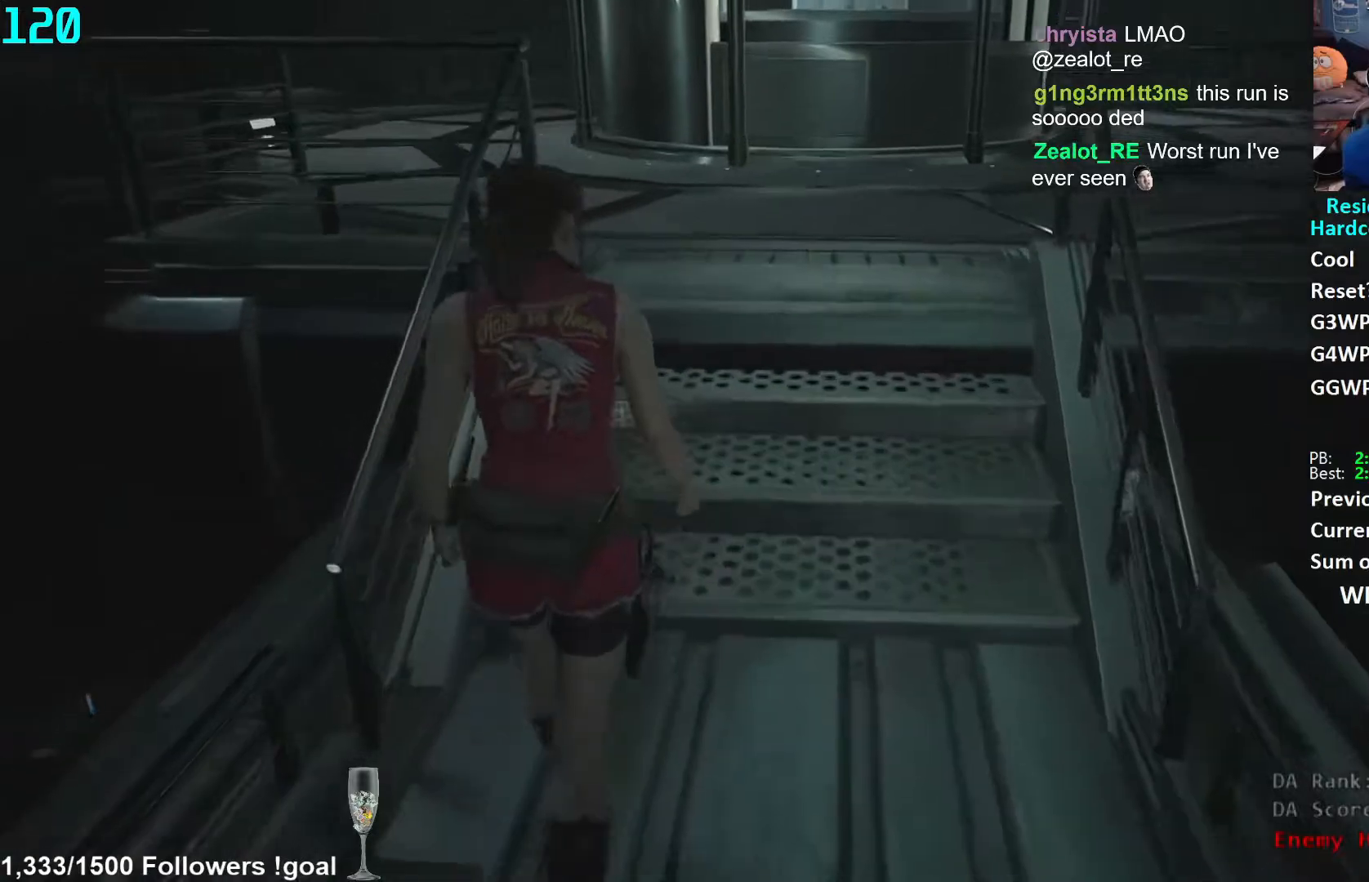
{"buttons": [], "left_stick": "up", "right_stick": "center", "events": [[267, "right_stick", "center"], [383, "L1", "down"], [467, "L1", "up"]]}
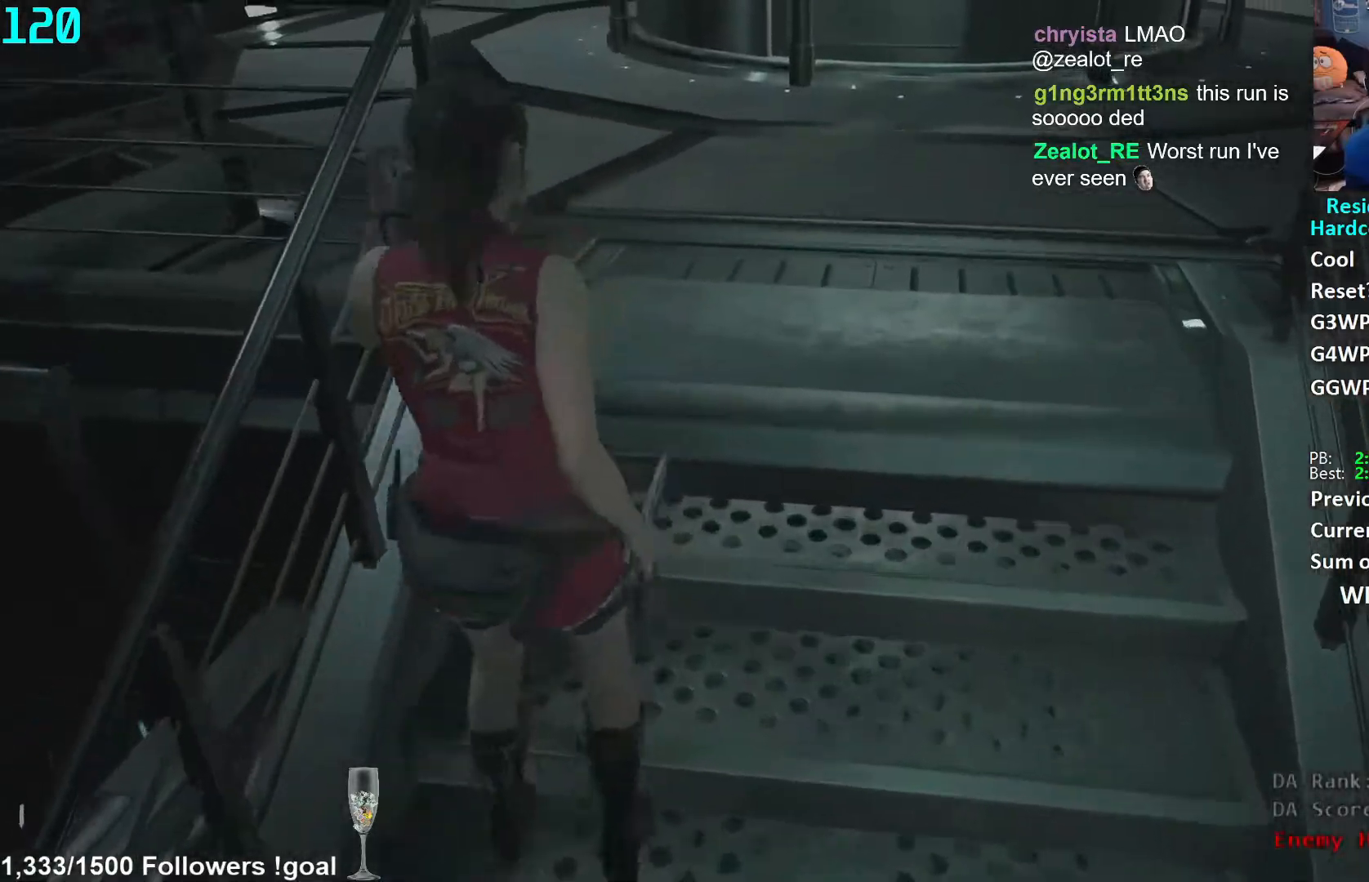
{"buttons": [], "left_stick": "up", "right_stick": "left", "events": [[217, "right_stick", "left"]]}
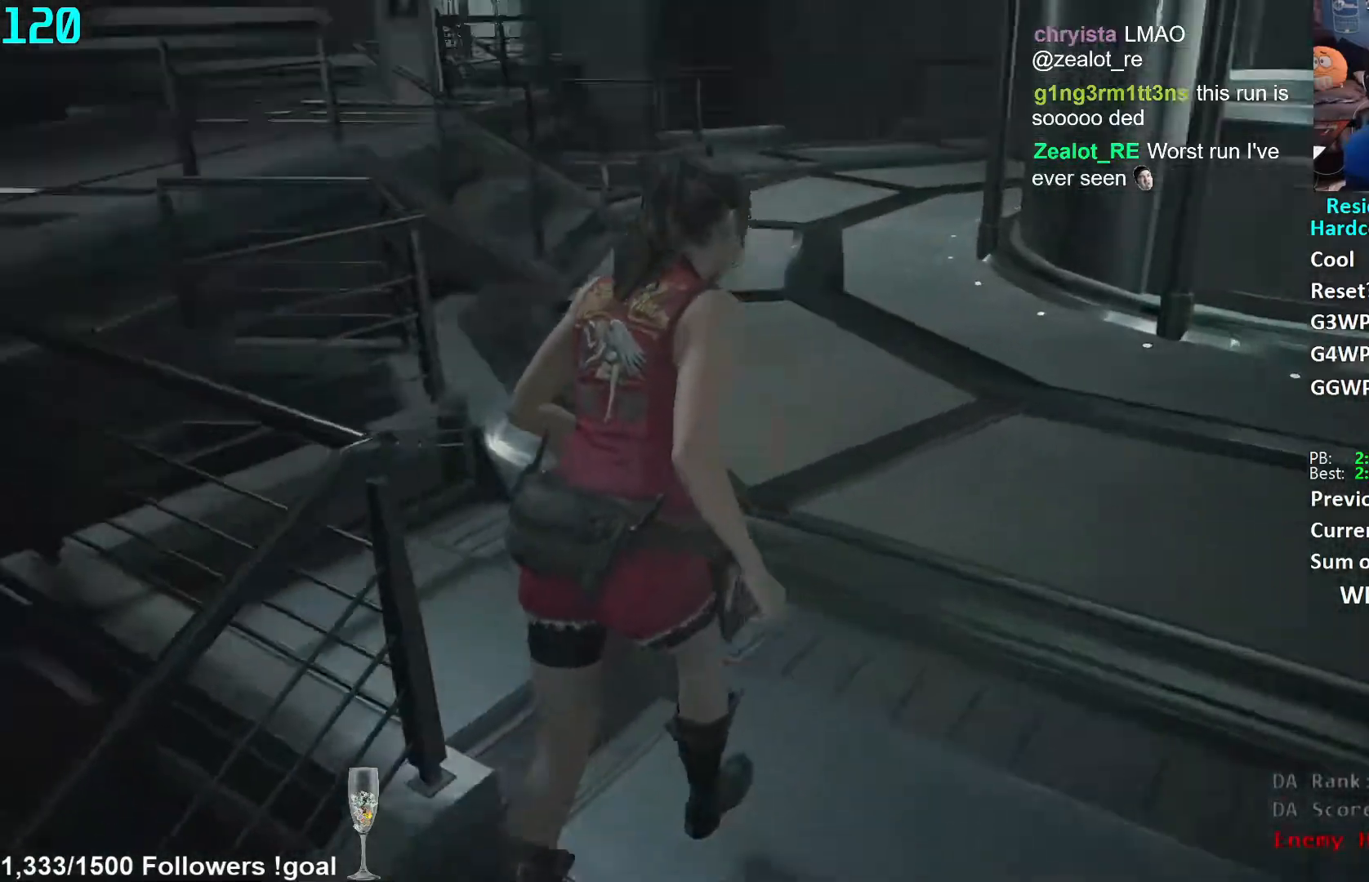
{"buttons": [], "left_stick": "up", "right_stick": "center", "events": [[67, "right_stick", "center"]]}
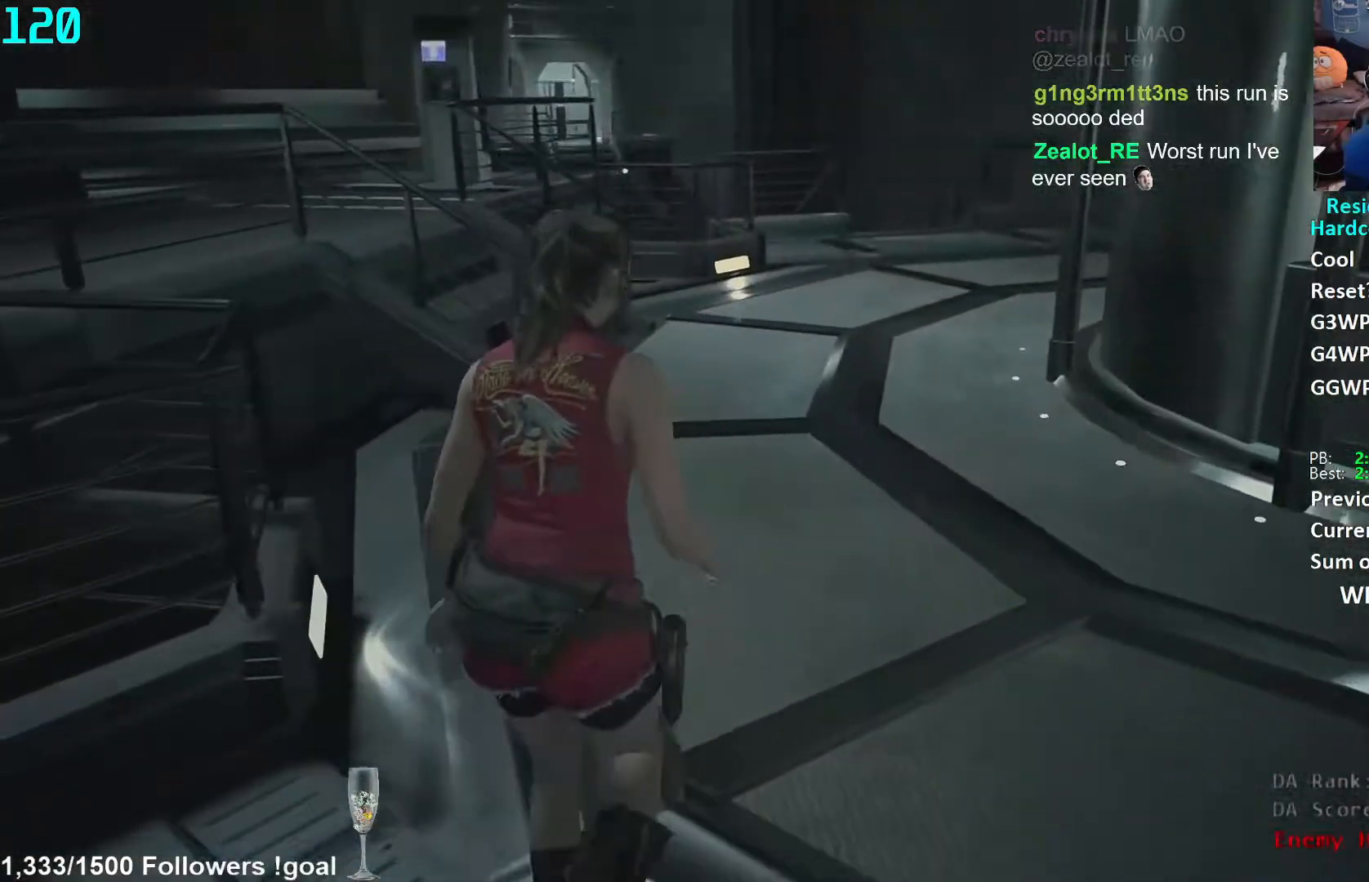
{"buttons": [], "left_stick": "up", "right_stick": "left", "events": [[167, "right_stick", "left"]]}
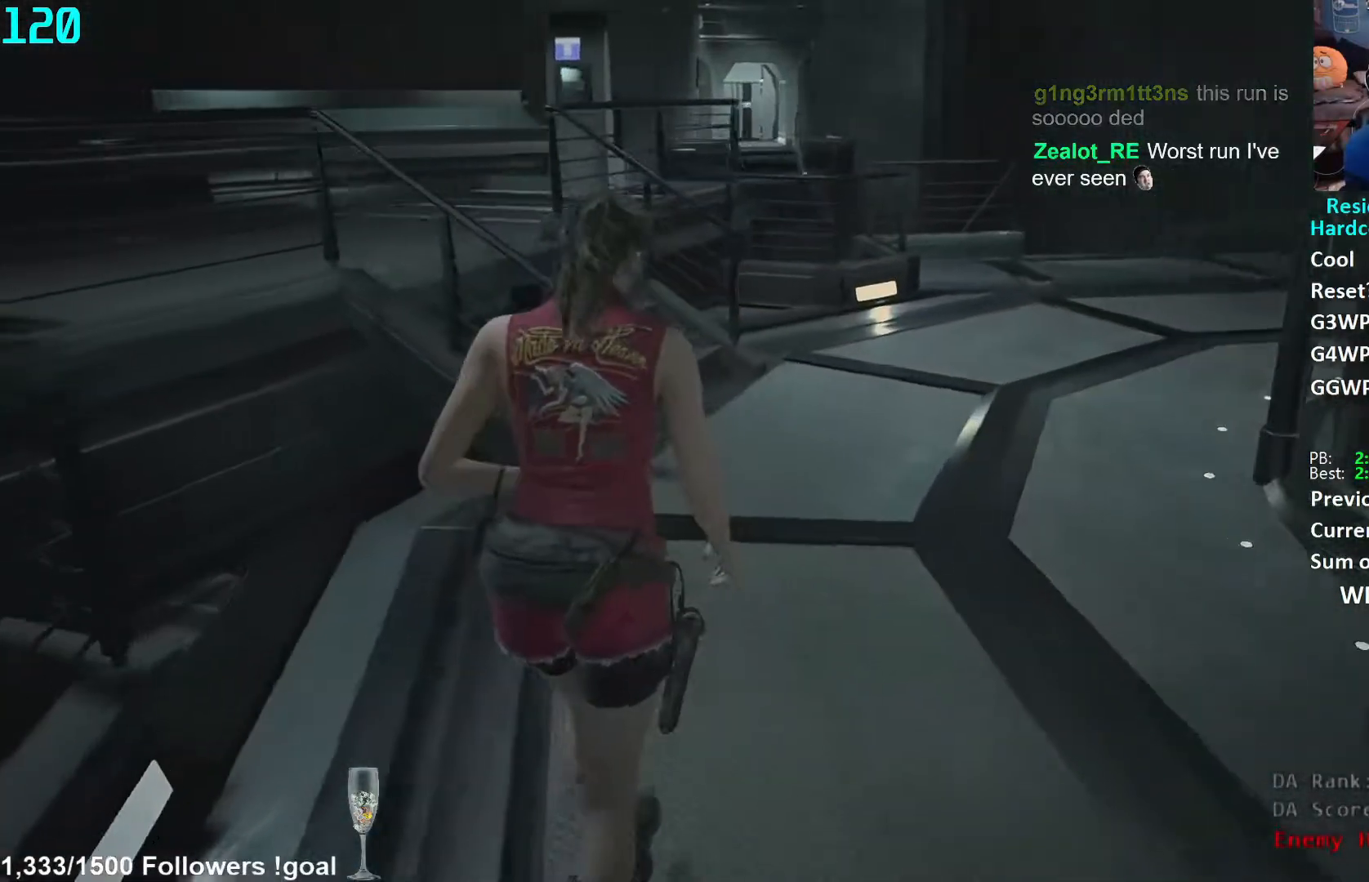
{"buttons": [], "left_stick": "up", "right_stick": "left", "events": []}
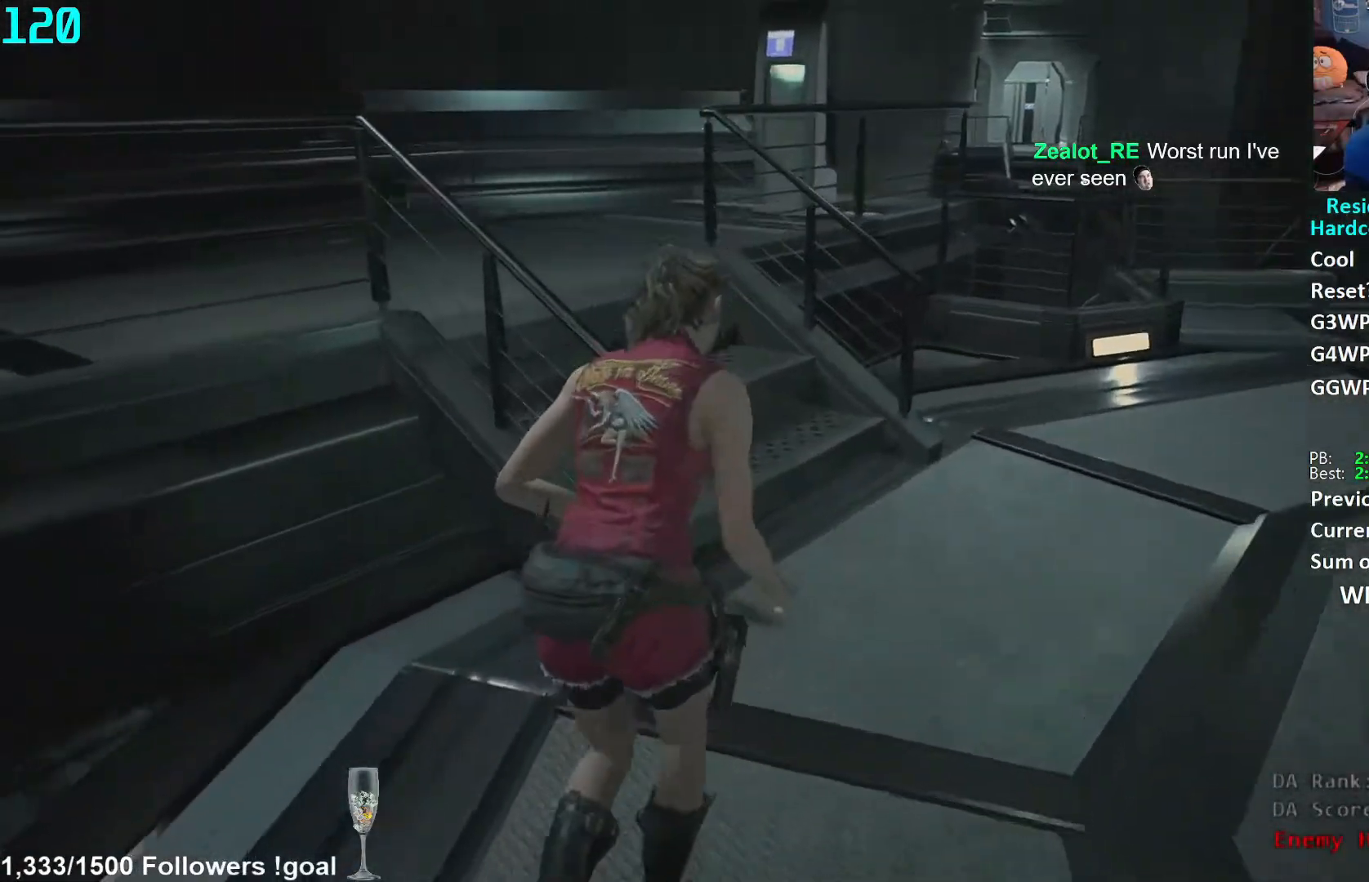
{"buttons": [], "left_stick": "up", "right_stick": "center", "events": [[450, "right_stick", "center"]]}
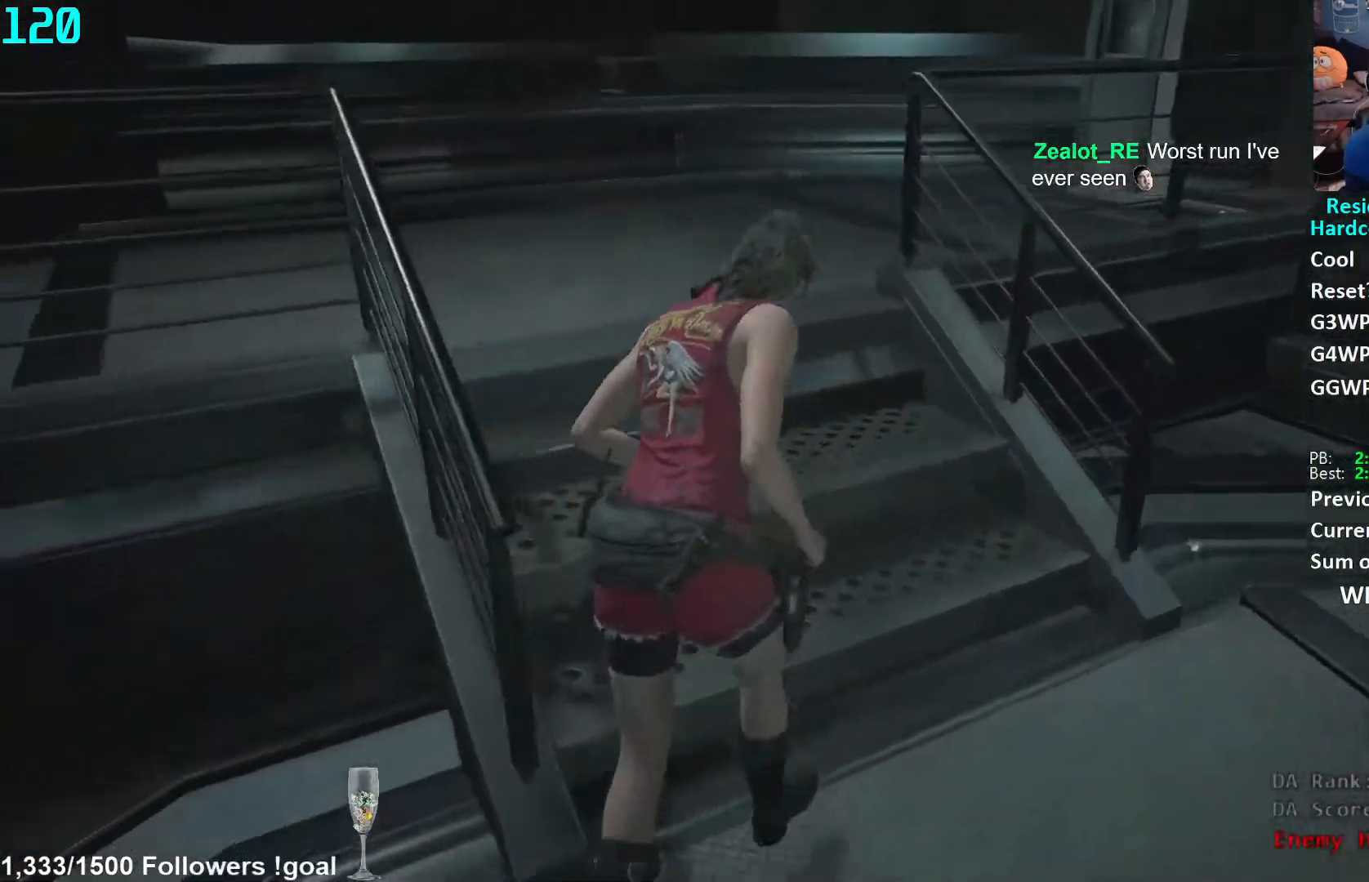
{"buttons": [], "left_stick": "up", "right_stick": "center", "events": [[233, "L1", "down"], [250, "right_stick", "right"], [300, "L1", "up"], [333, "right_stick", "center"]]}
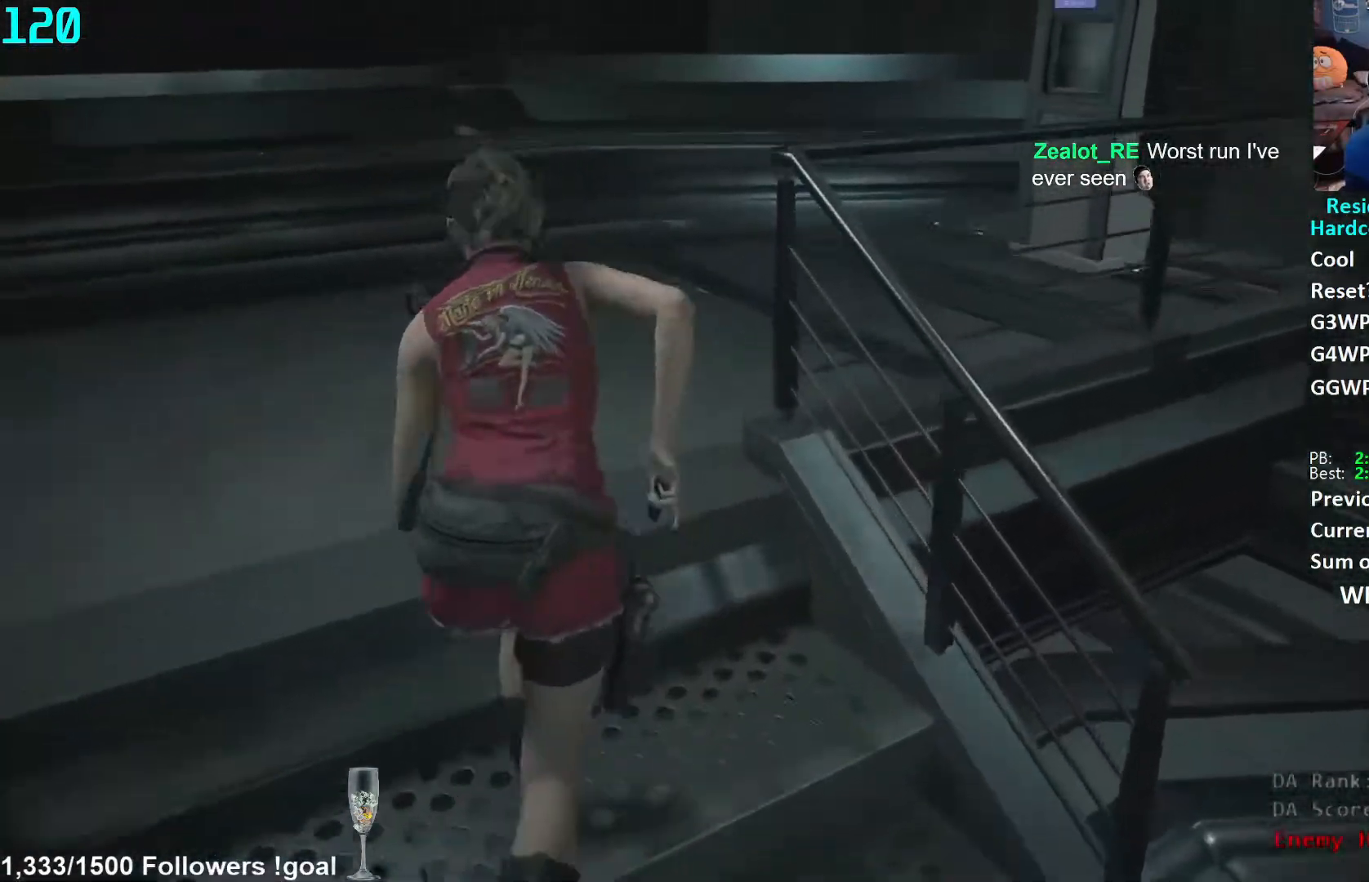
{"buttons": [], "left_stick": "up", "right_stick": "right", "events": [[117, "right_stick", "right"]]}